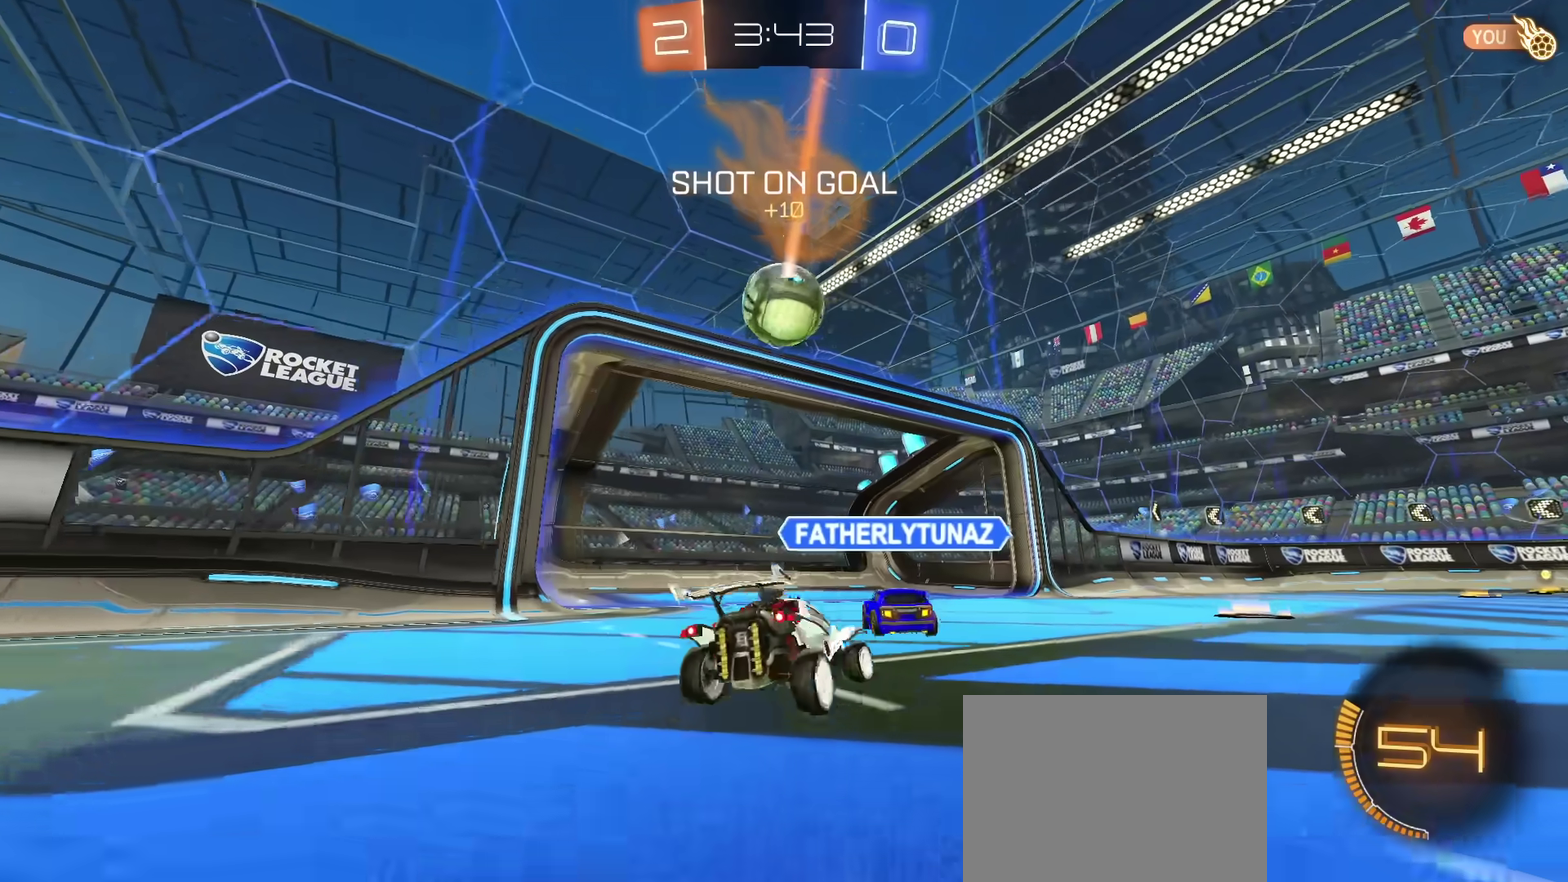
Gameplay with a controller (PlayStation layout); each line is a JSON object with the inputs held at the frame after it (dt_ms = milliseconds from this image to that frame). "events" lists button and stick changes between this image and that frame as [ms after this image, input, new state], when the widget could be followed in between. Not read: R1.
{"dt_ms": 701, "buttons": ["R2"], "left_stick": "center", "right_stick": "center", "events": [[251, "left_stick", "center"], [467, "left_stick", "up-right"], [534, "R2", "up"], [668, "left_stick", "center"], [684, "R2", "down"]]}
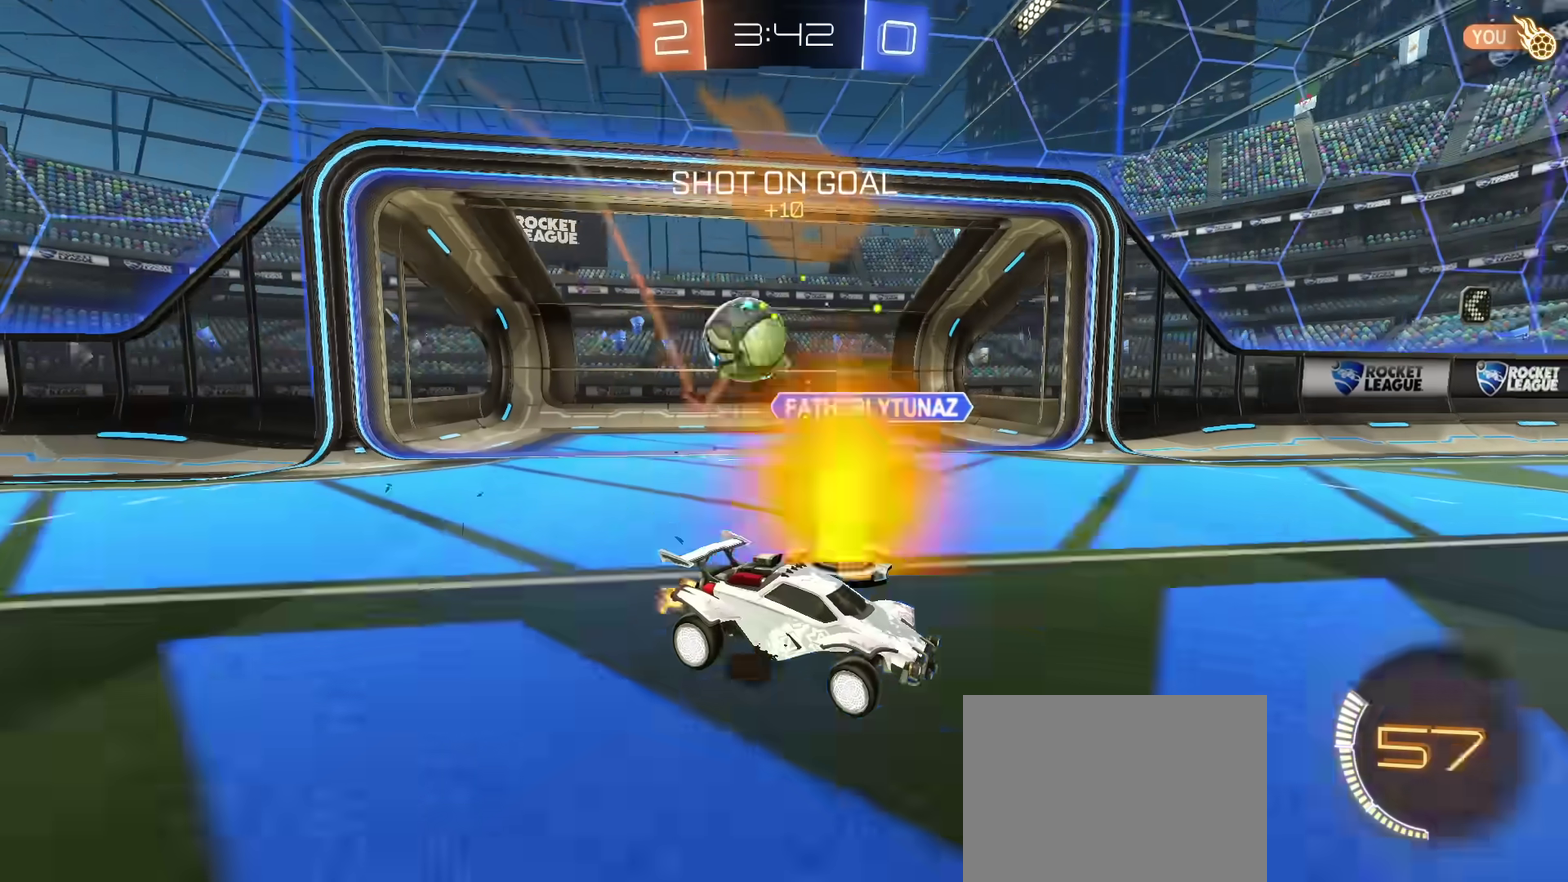
{"dt_ms": 601, "buttons": [], "left_stick": "left", "right_stick": "center", "events": [[67, "left_stick", "left"], [150, "left_stick", "center"], [284, "left_stick", "left"], [300, "L1", "down"], [467, "R2", "up"], [551, "L1", "up"]]}
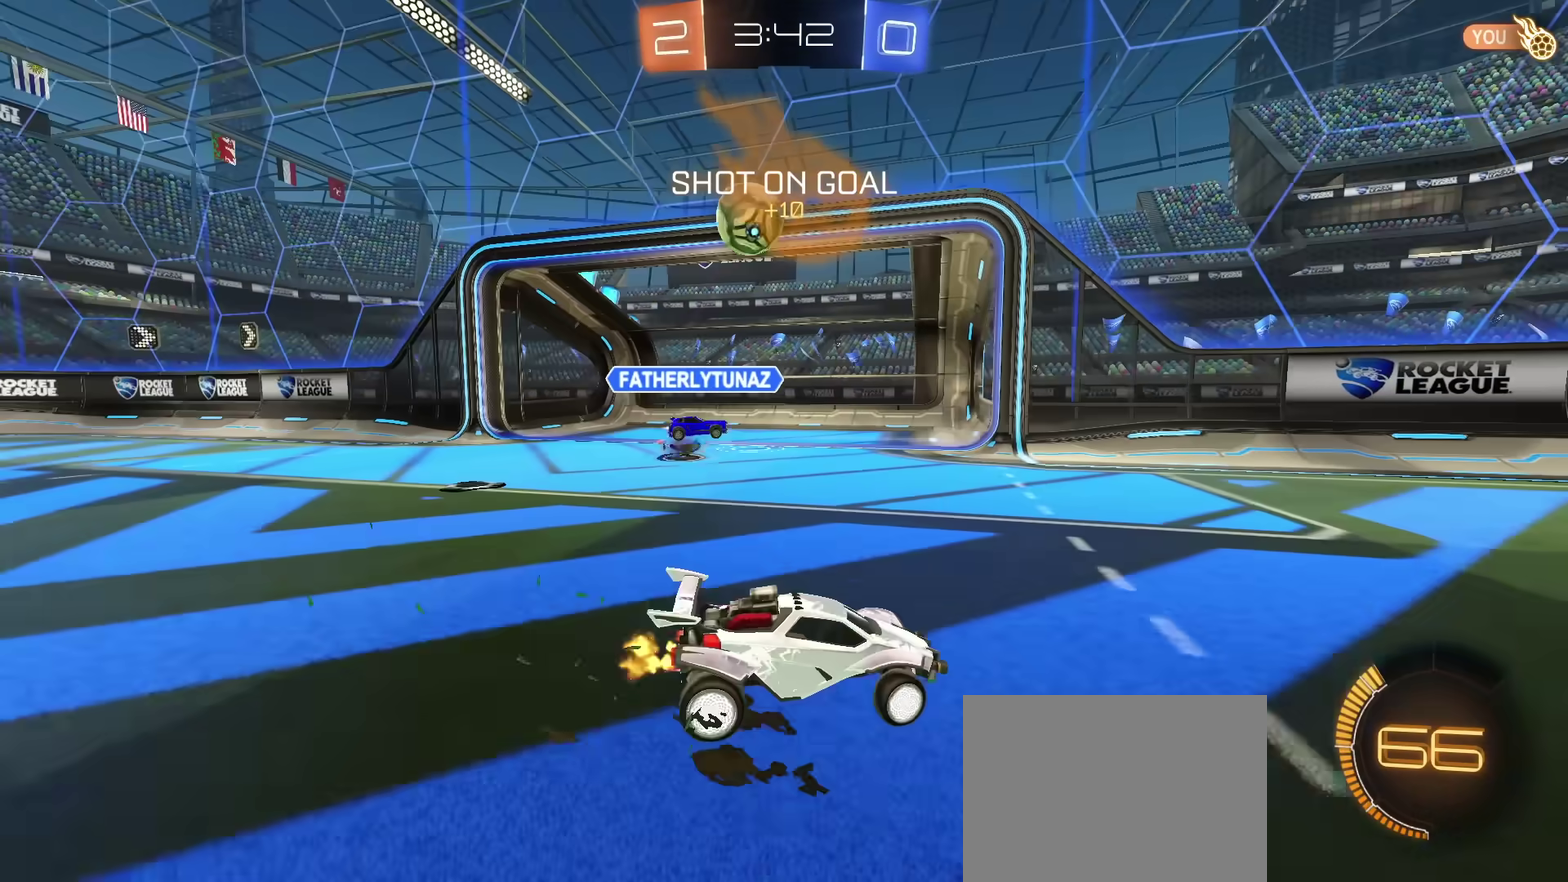
{"dt_ms": 400, "buttons": ["R2"], "left_stick": "right", "right_stick": "center", "events": [[183, "L2", "down"], [183, "left_stick", "center"], [250, "left_stick", "up-right"], [300, "L2", "up"], [333, "R2", "down"], [350, "left_stick", "right"]]}
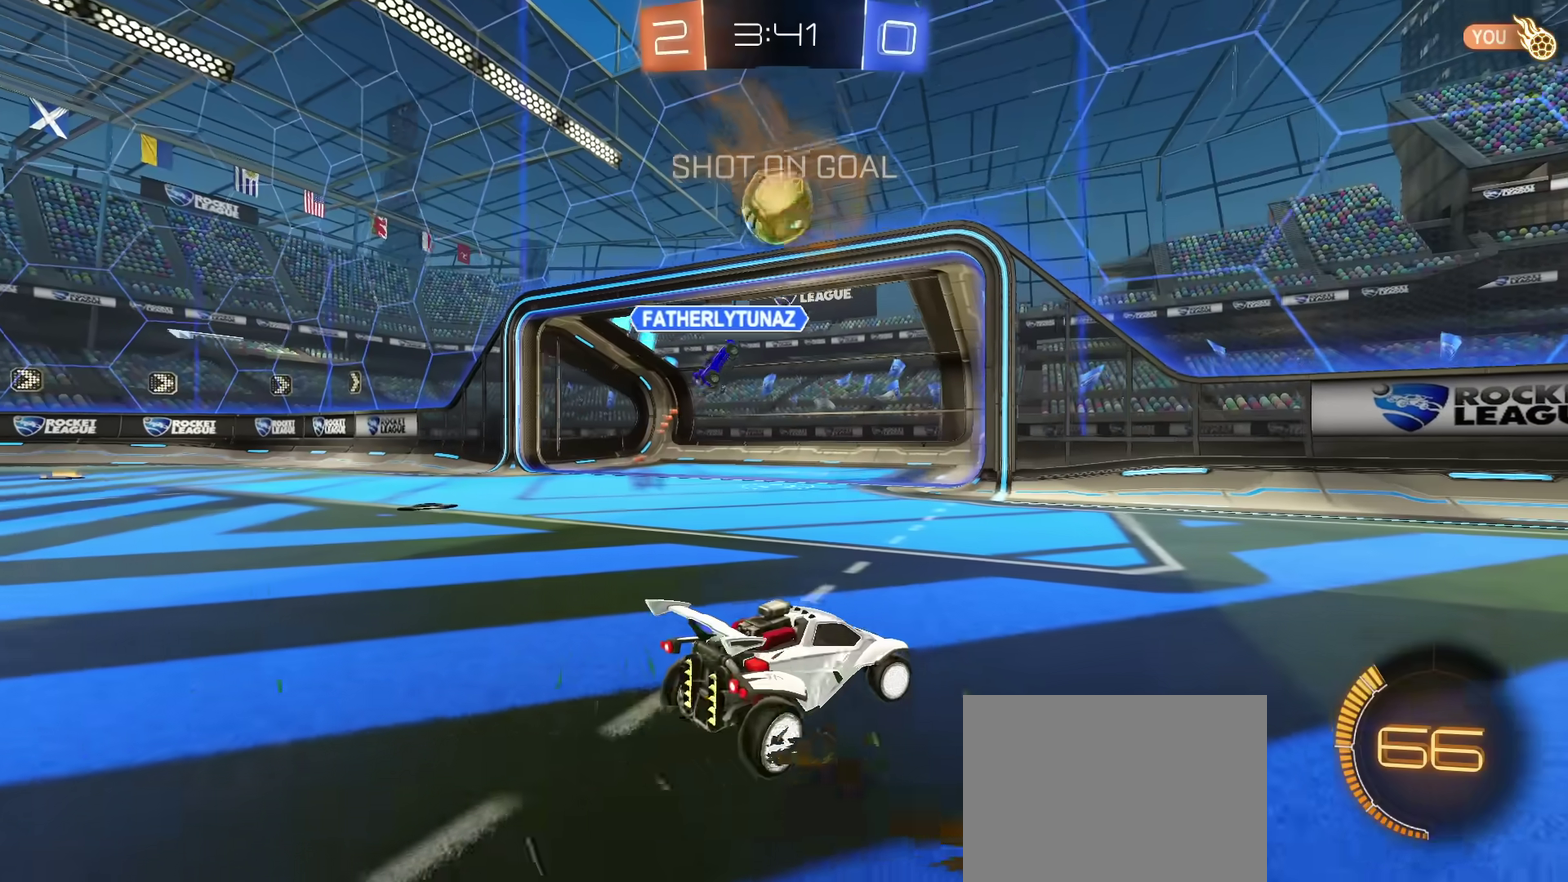
{"dt_ms": 501, "buttons": ["CIRCLE", "R2"], "left_stick": "up-right", "right_stick": "center"}
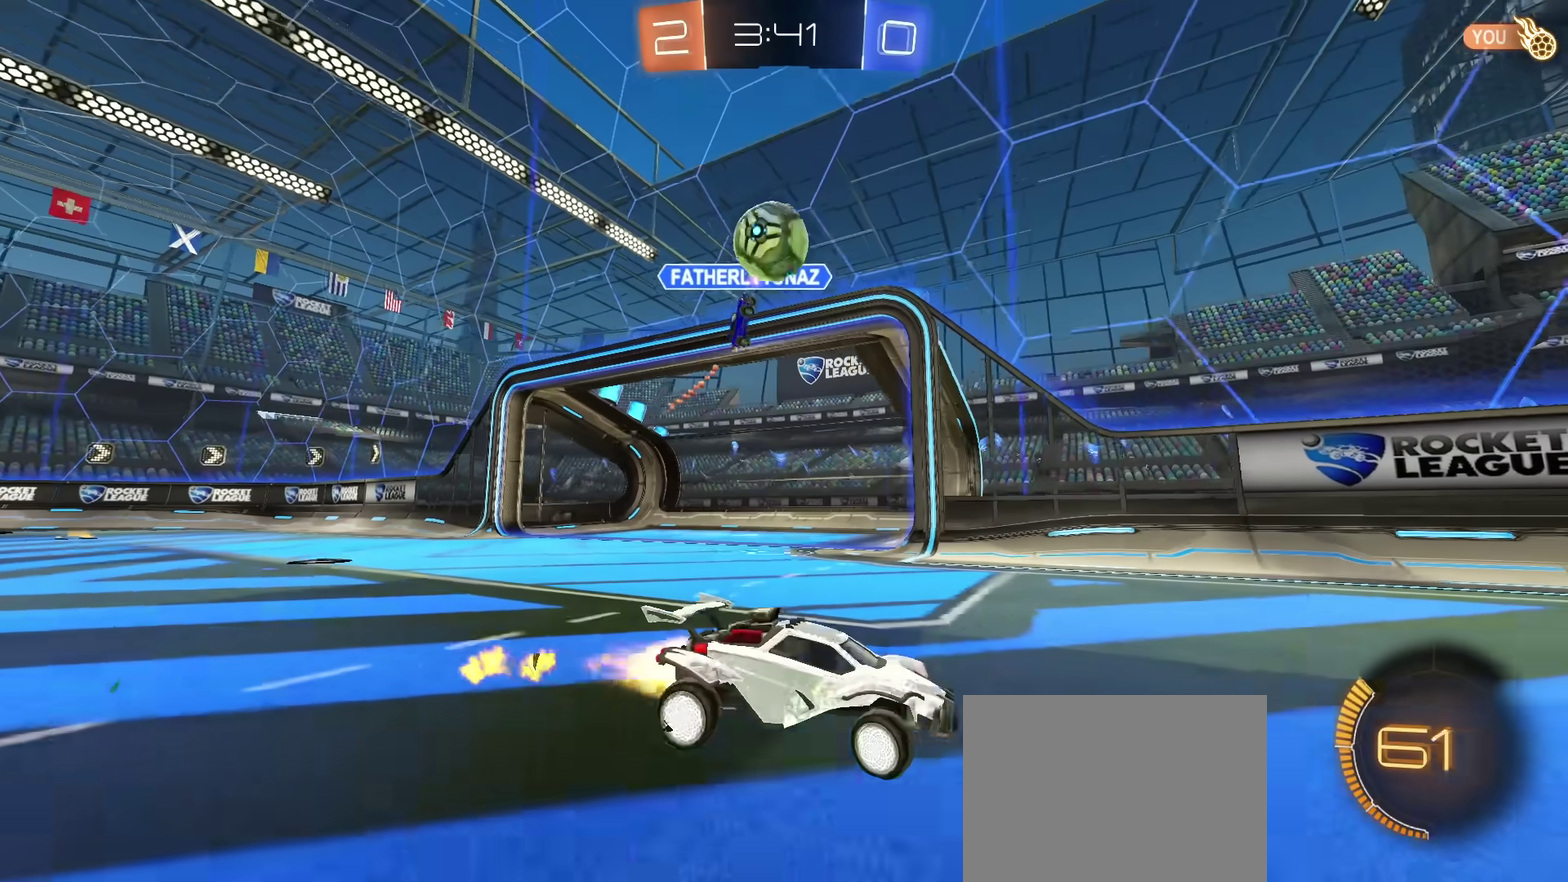
{"dt_ms": 700, "buttons": ["TRIANGLE", "L2"], "left_stick": "center", "right_stick": "center", "events": [[116, "left_stick", "center"], [367, "left_stick", "left"], [500, "CIRCLE", "up"], [517, "left_stick", "center"], [633, "TRIANGLE", "down"], [667, "R2", "up"], [700, "L2", "down"]]}
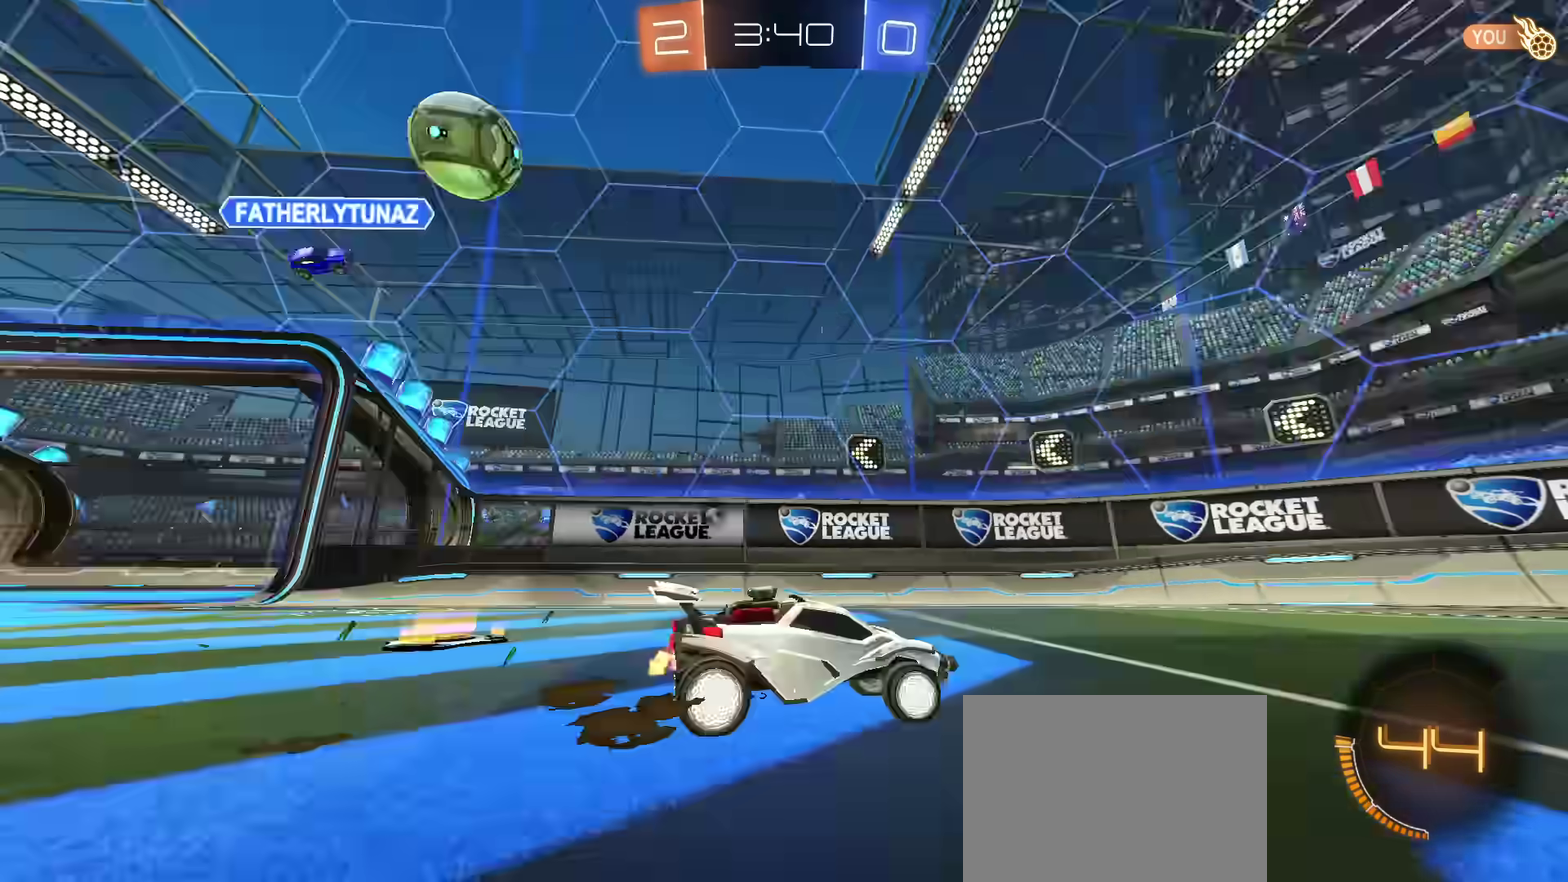
{"dt_ms": 301, "buttons": ["TRIANGLE", "R2"], "left_stick": "center", "right_stick": "center", "events": [[17, "TRIANGLE", "up"], [17, "left_stick", "left"], [84, "L2", "up"], [84, "left_stick", "center"], [184, "R2", "down"], [301, "TRIANGLE", "down"]]}
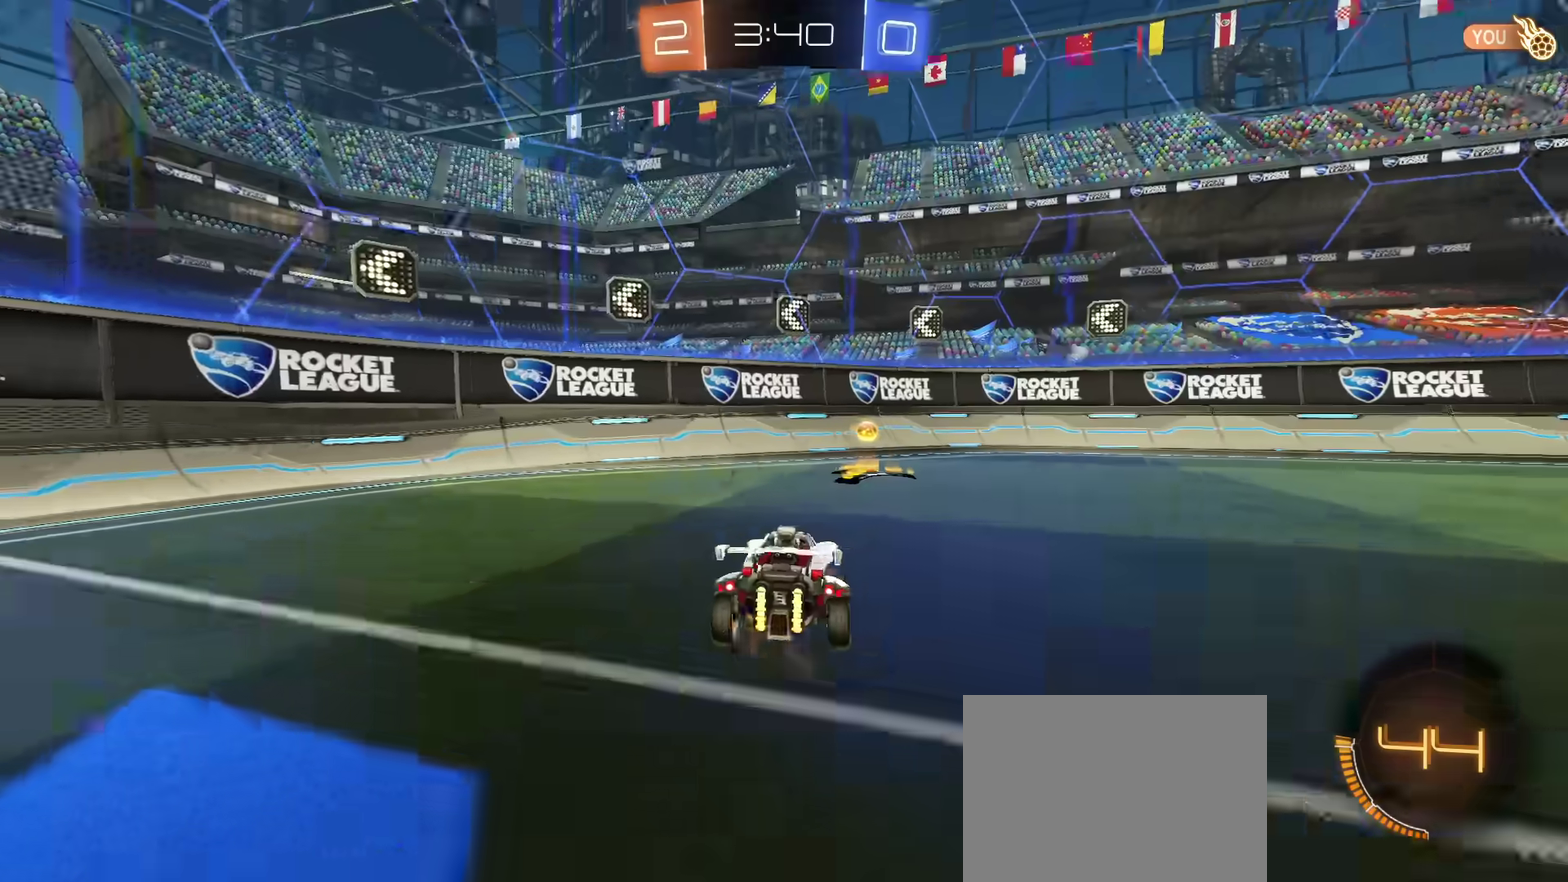
{"dt_ms": 300, "buttons": ["R2"], "left_stick": "up-right", "right_stick": "center", "events": [[66, "TRIANGLE", "up"], [116, "left_stick", "up-right"]]}
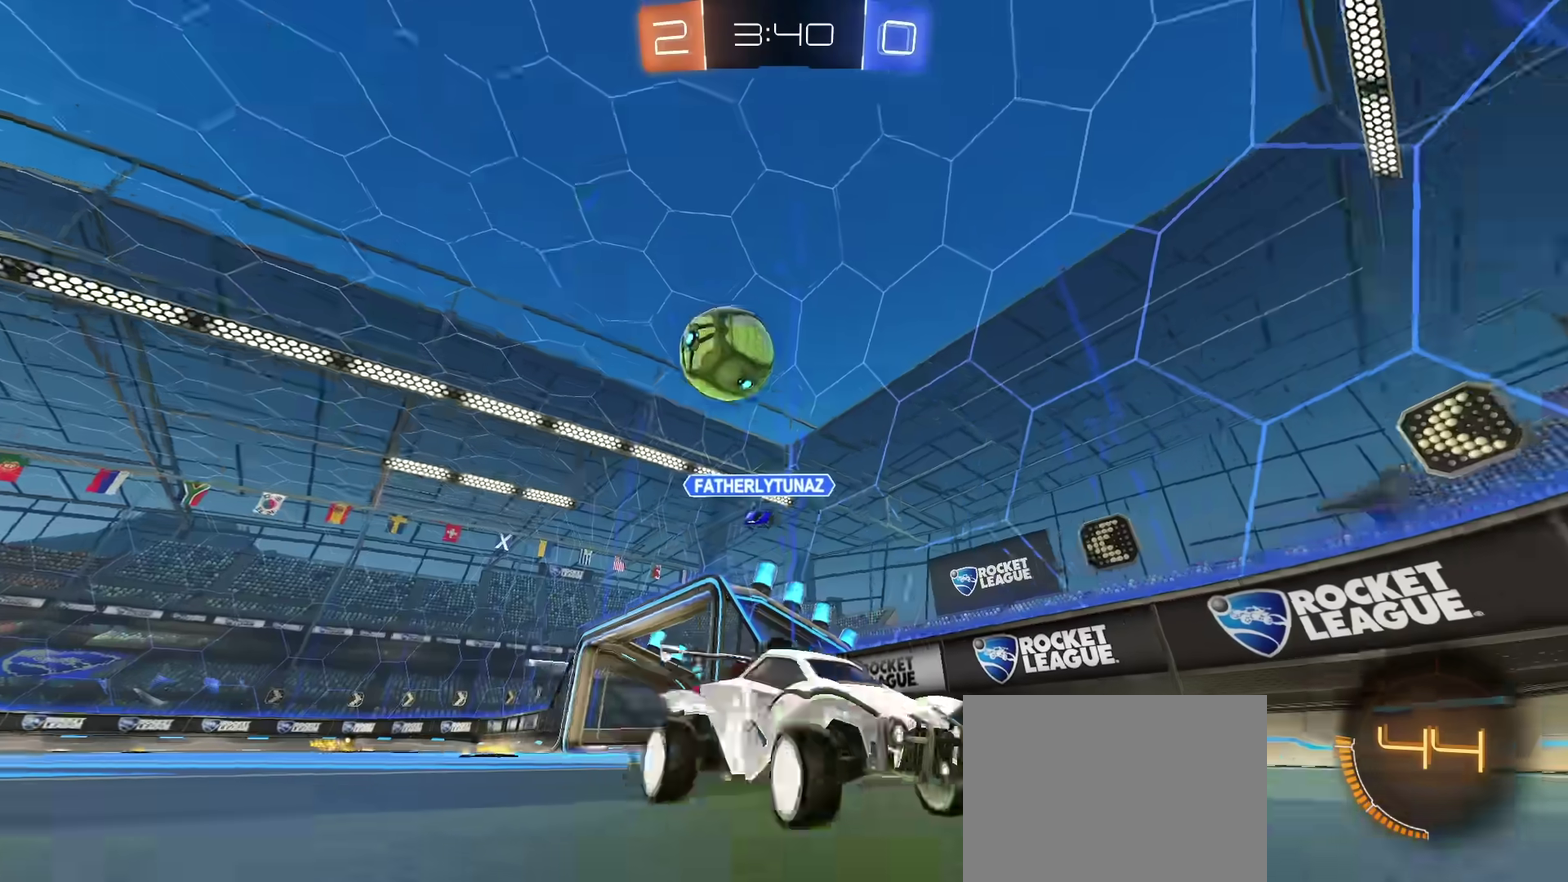
{"dt_ms": 701, "buttons": ["L1", "R2"], "left_stick": "left", "right_stick": "center", "events": [[100, "left_stick", "center"], [267, "left_stick", "up-right"], [434, "left_stick", "center"], [550, "left_stick", "left"], [600, "L1", "down"]]}
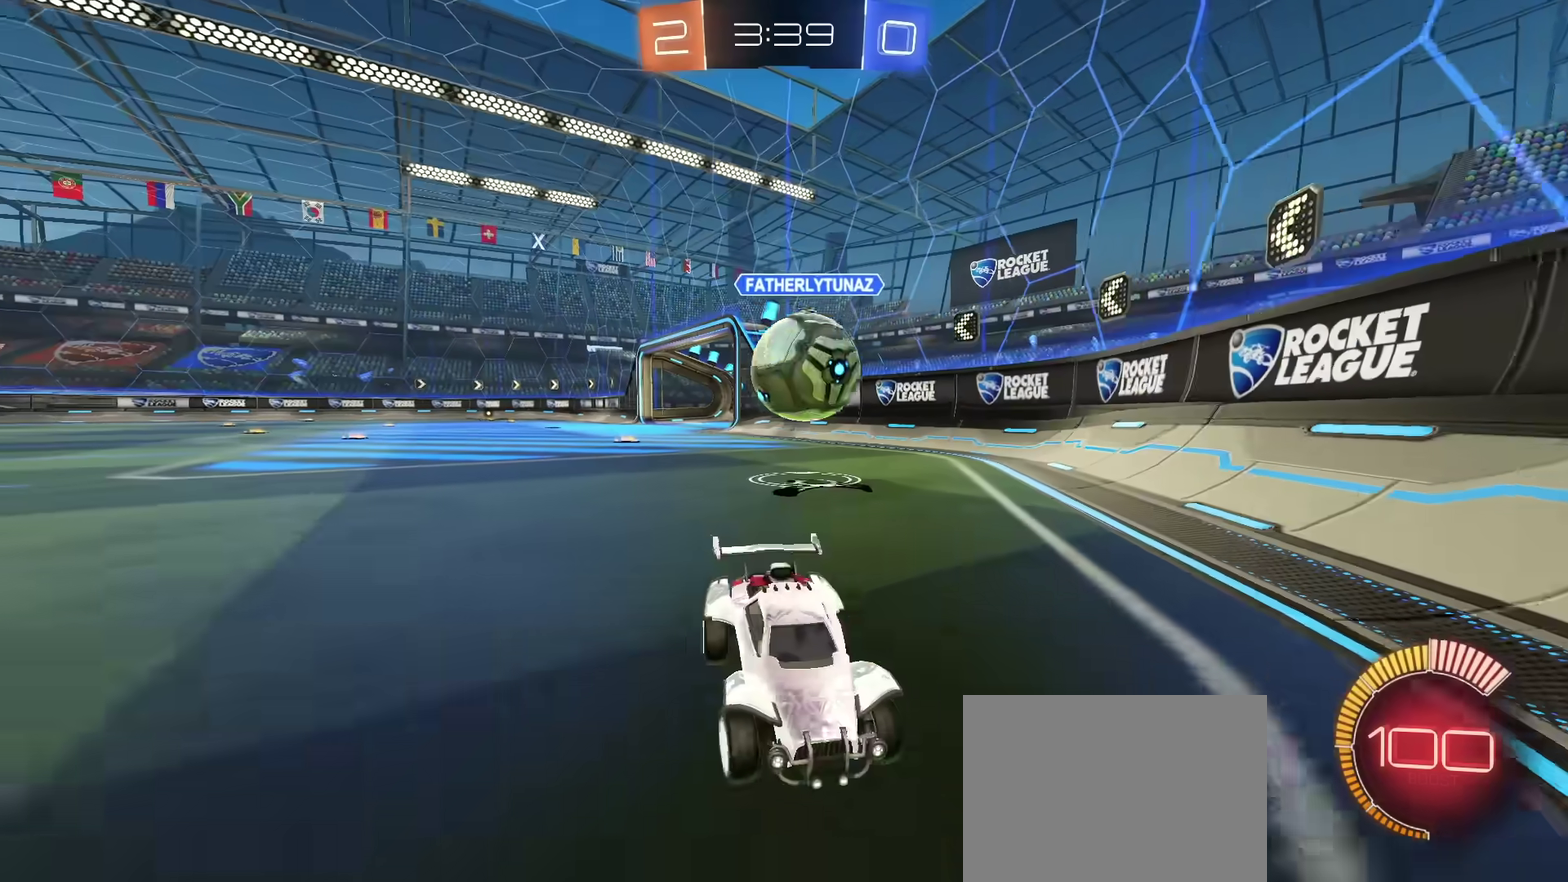
{"dt_ms": 700, "buttons": ["R2"], "left_stick": "left", "right_stick": "center", "events": [[266, "left_stick", "center"], [367, "R2", "up"], [533, "R2", "down"], [567, "L1", "up"], [617, "left_stick", "left"]]}
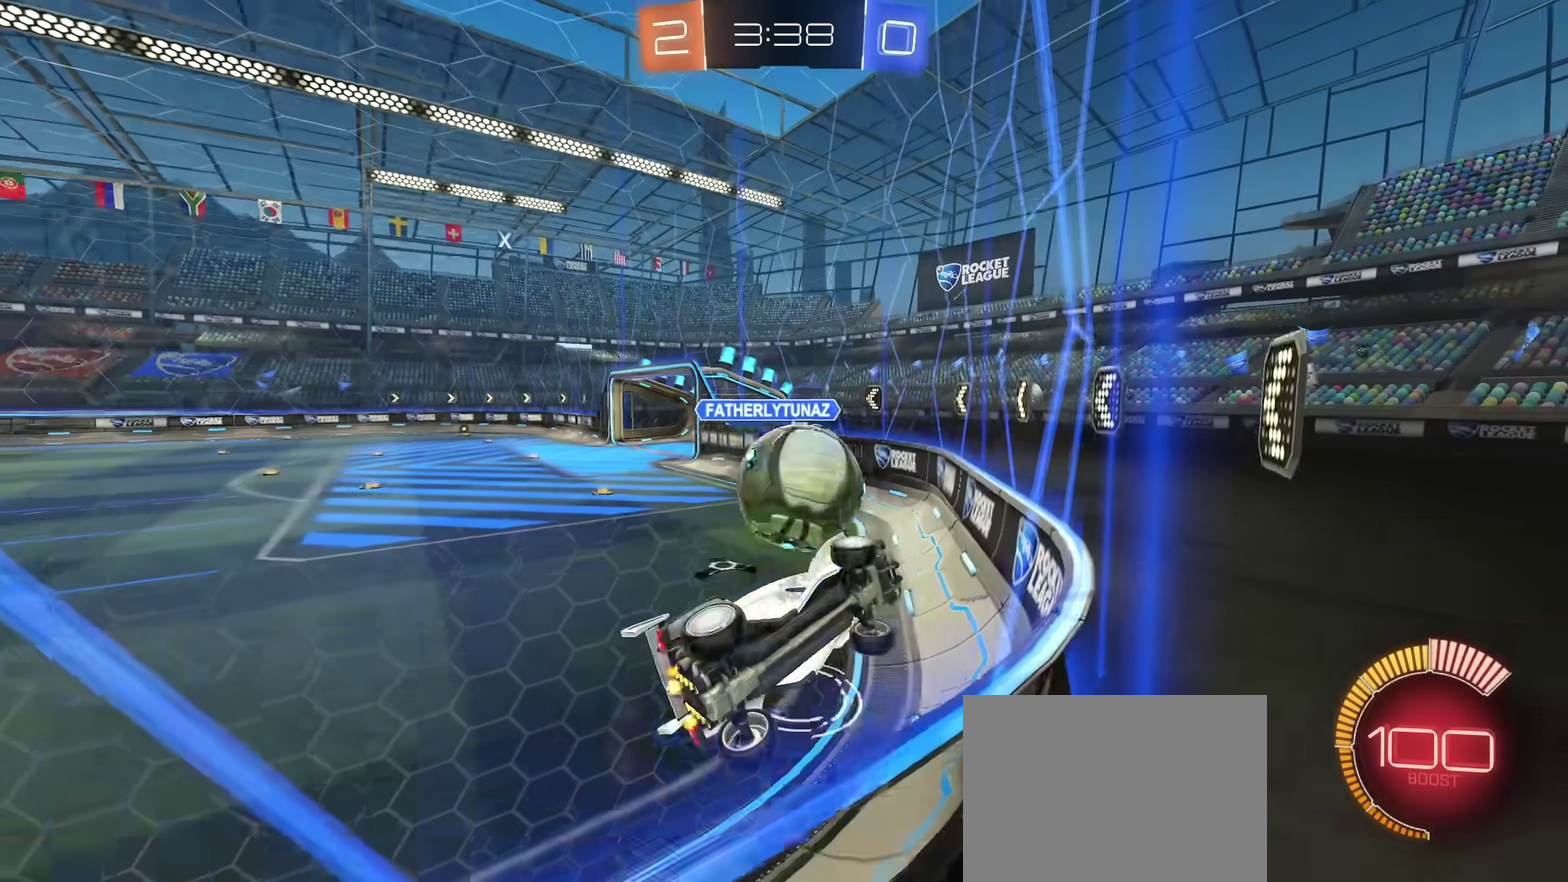
{"dt_ms": 301, "buttons": ["CIRCLE", "R2"], "left_stick": "left", "right_stick": "center", "events": [[234, "CIRCLE", "down"]]}
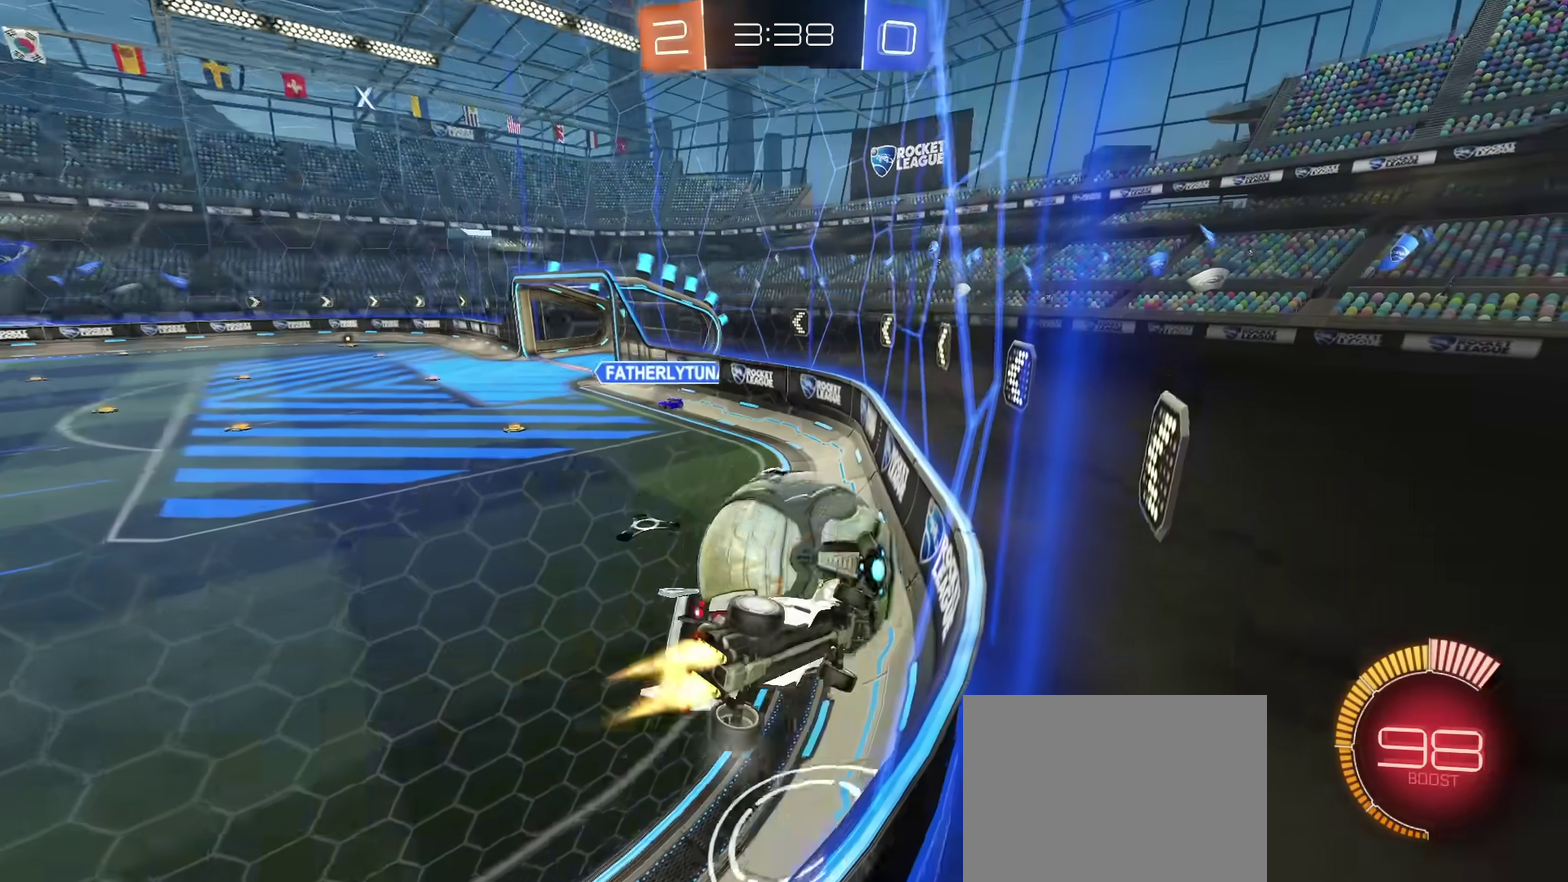
{"dt_ms": 400, "buttons": ["R2"], "left_stick": "center", "right_stick": "center", "events": [[116, "left_stick", "center"], [383, "CIRCLE", "up"]]}
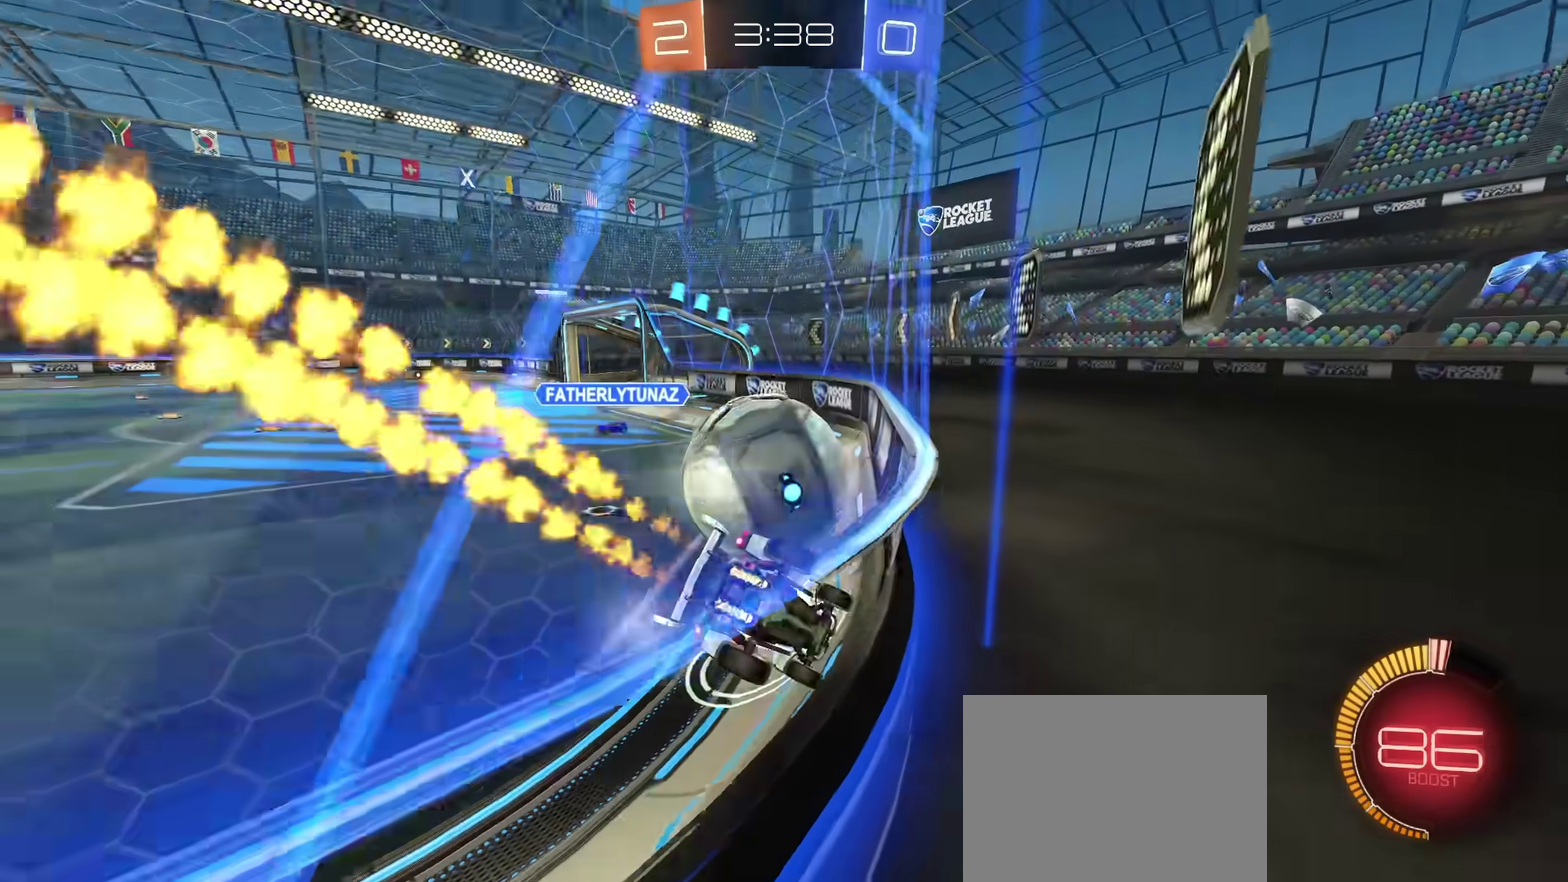
{"dt_ms": 701, "buttons": ["R2"], "left_stick": "center", "right_stick": "center", "events": [[33, "L2", "down"], [50, "R2", "up"], [183, "L2", "up"], [217, "R2", "down"], [284, "L2", "down"], [284, "R2", "up"], [450, "L2", "up"], [550, "L2", "down"], [634, "L2", "up"], [701, "R2", "down"]]}
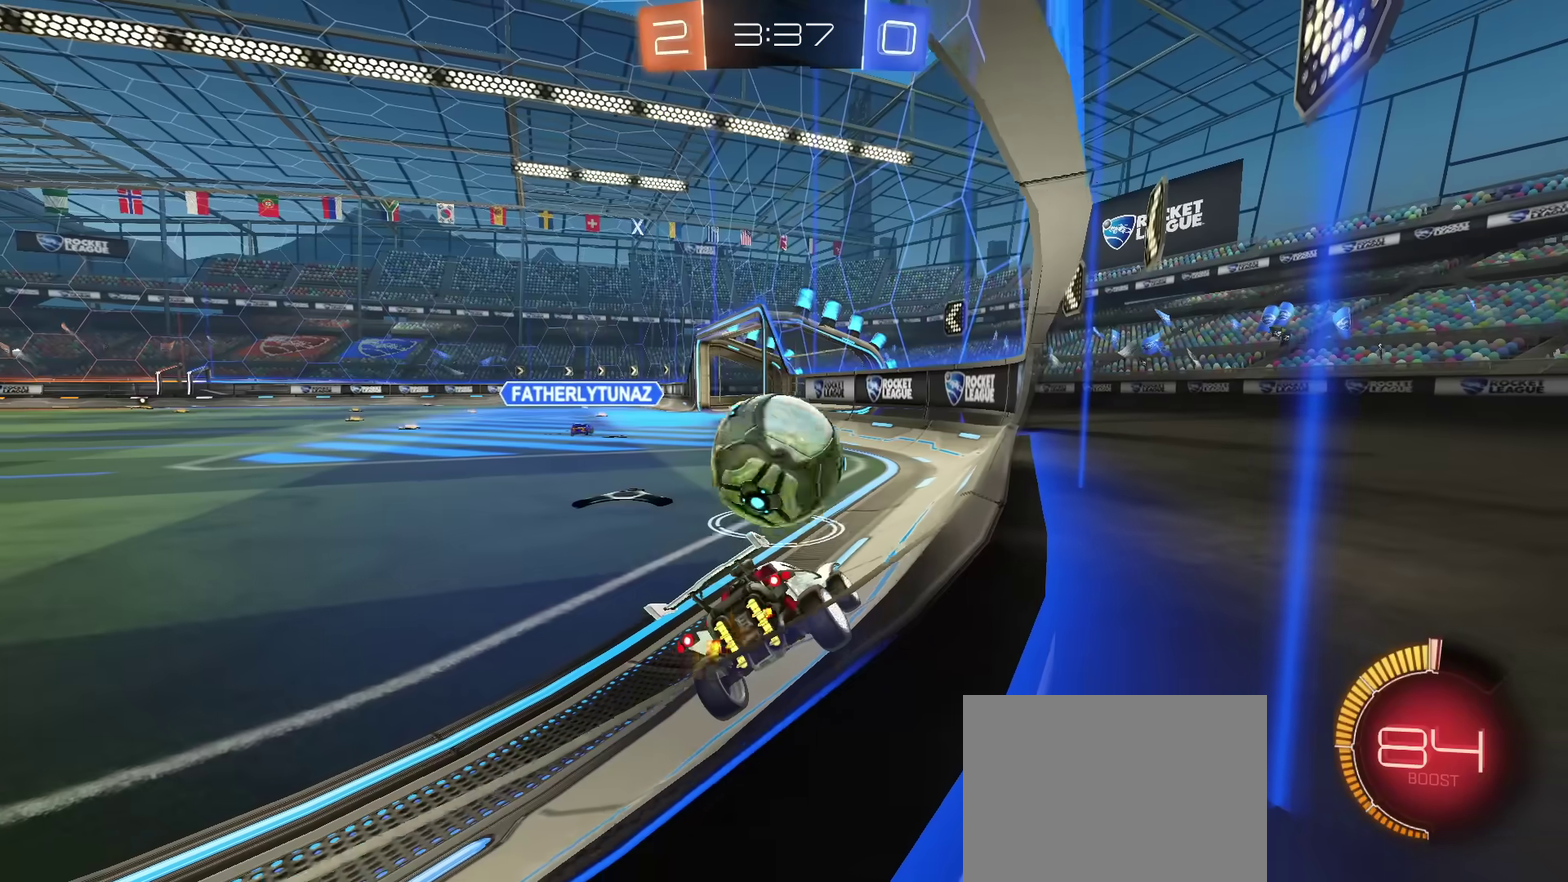
{"dt_ms": 383, "buttons": ["R2"], "left_stick": "center", "right_stick": "center", "events": [[133, "left_stick", "left"], [250, "left_stick", "center"]]}
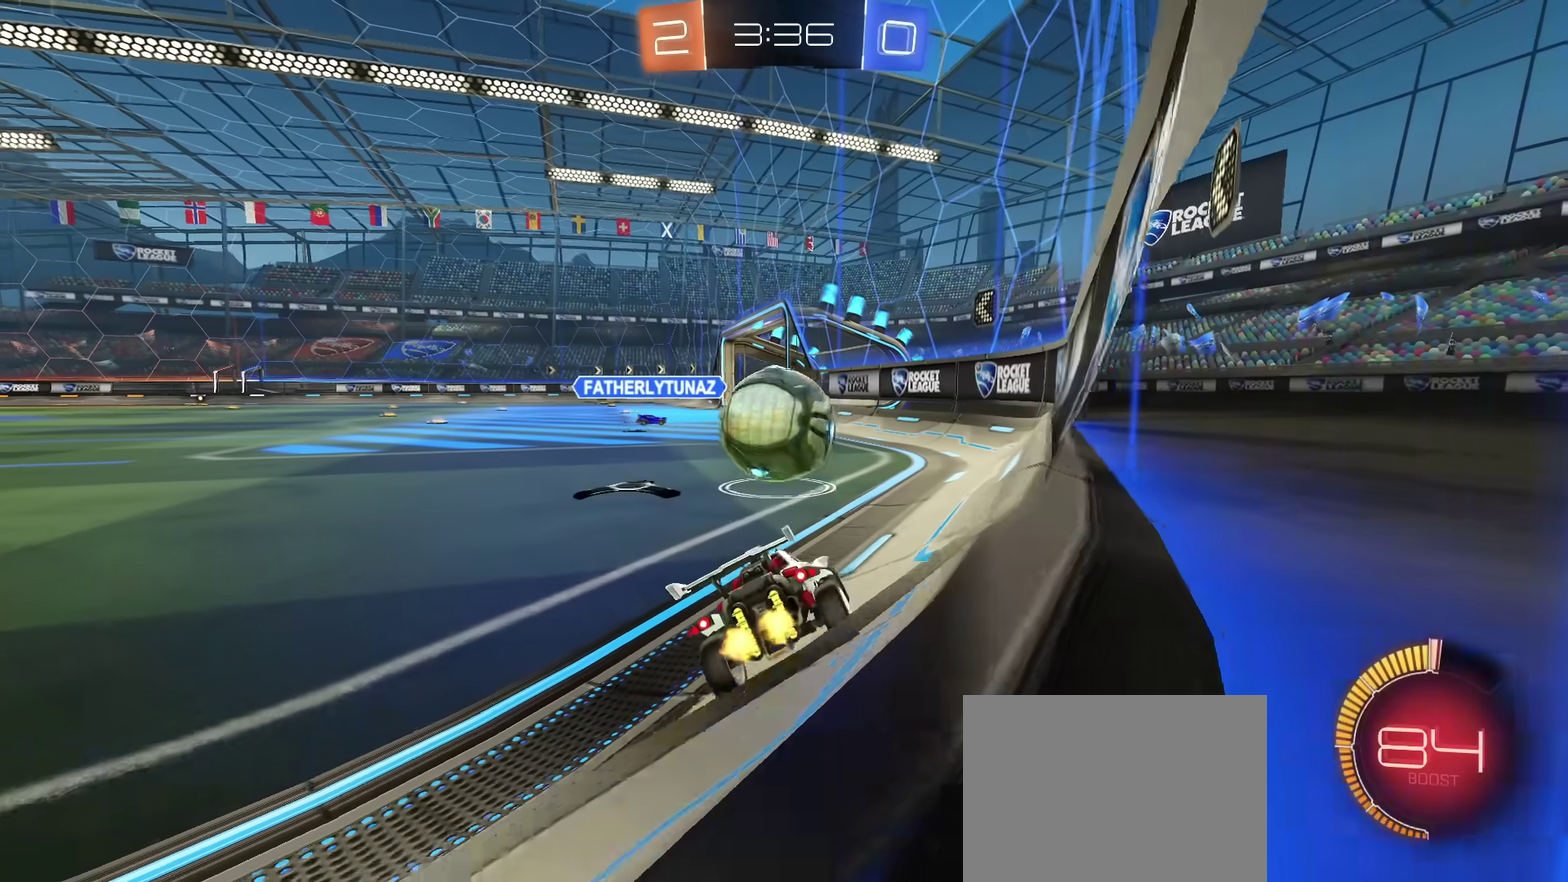
{"dt_ms": 301, "buttons": ["R2"], "left_stick": "center", "right_stick": "center", "events": [[84, "left_stick", "left"], [117, "R2", "up"], [184, "R2", "down"], [251, "left_stick", "center"]]}
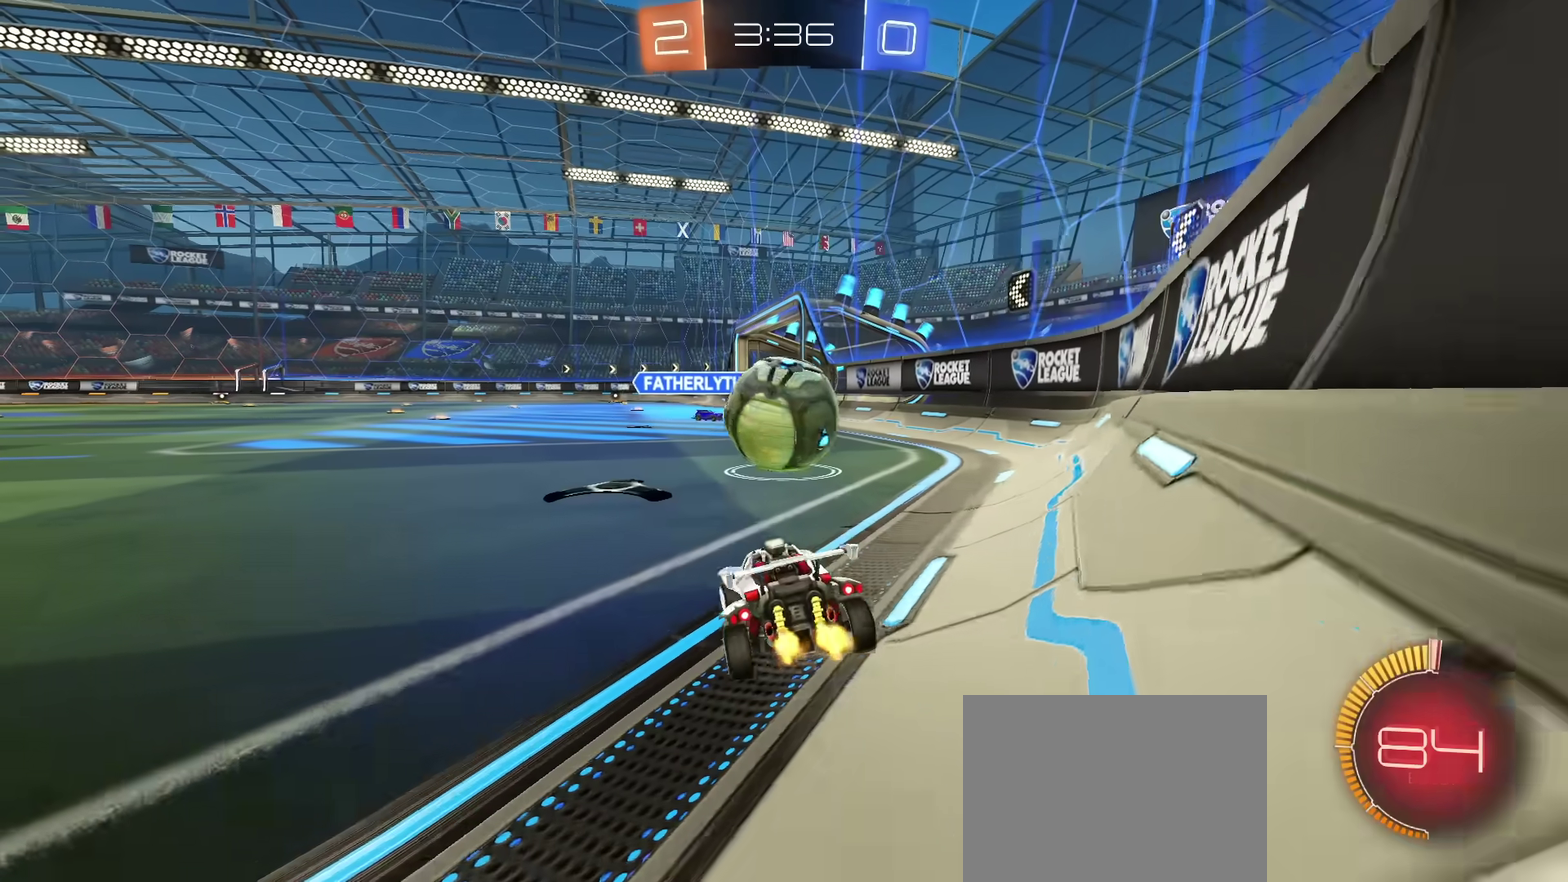
{"dt_ms": 600, "buttons": ["CROSS", "CIRCLE", "TRIANGLE", "R2"], "left_stick": "down", "right_stick": "center", "events": [[33, "CIRCLE", "down"], [367, "left_stick", "down-left"], [450, "CROSS", "down"], [500, "CROSS", "up"], [500, "left_stick", "up-right"], [567, "CROSS", "down"], [584, "TRIANGLE", "down"], [600, "left_stick", "down"]]}
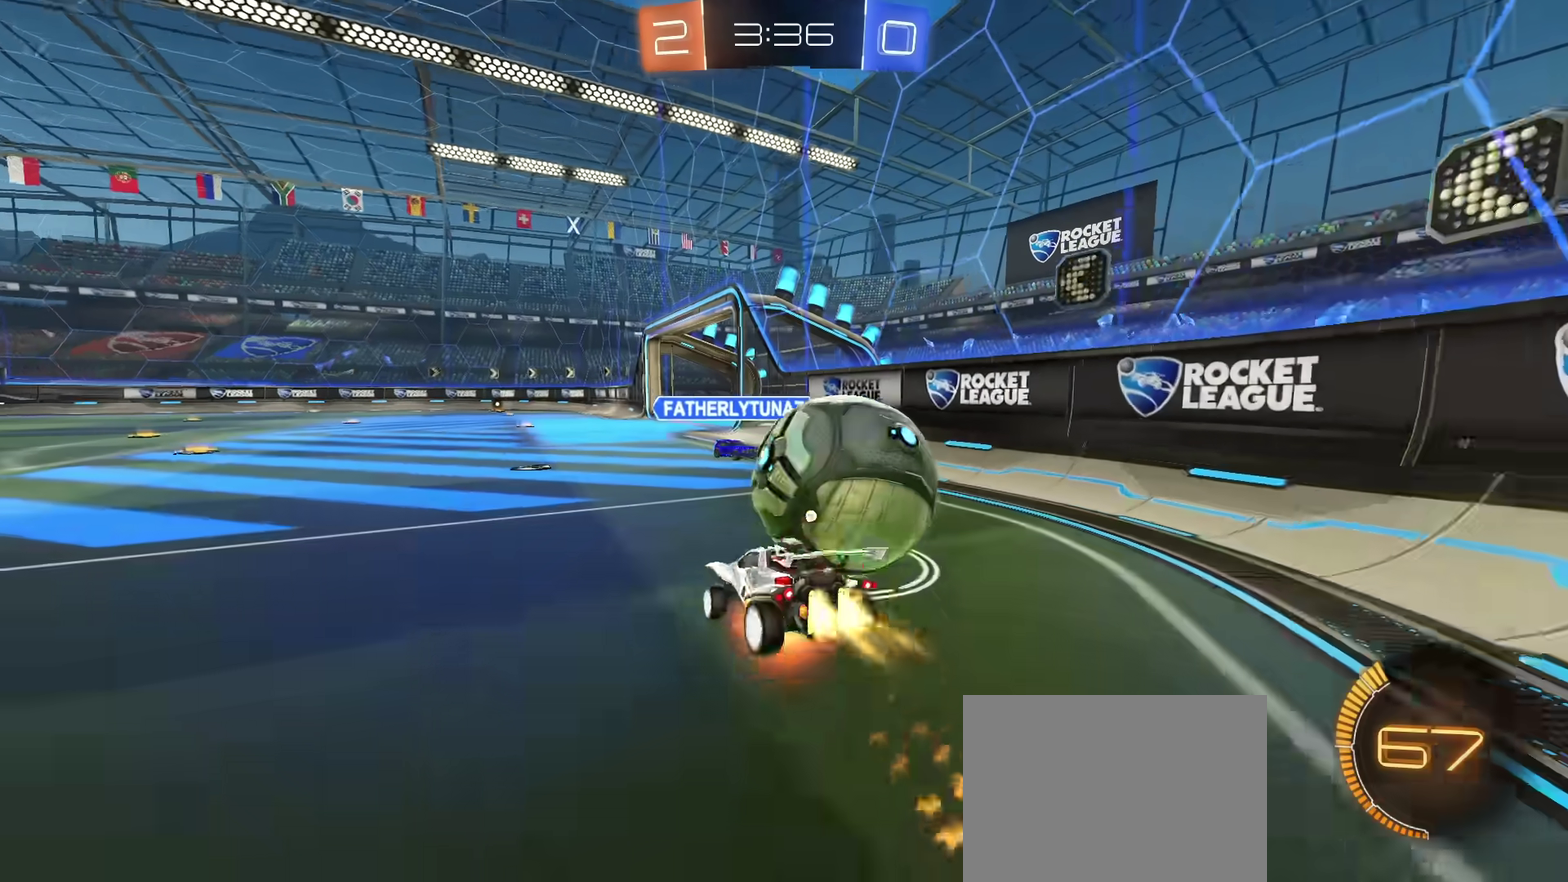
{"dt_ms": 701, "buttons": ["CIRCLE", "L1", "R2"], "left_stick": "down-right", "right_stick": "center", "events": [[100, "CROSS", "up"], [100, "TRIANGLE", "up"], [217, "TRIANGLE", "down"], [317, "TRIANGLE", "up"], [317, "left_stick", "down-right"], [567, "L1", "down"]]}
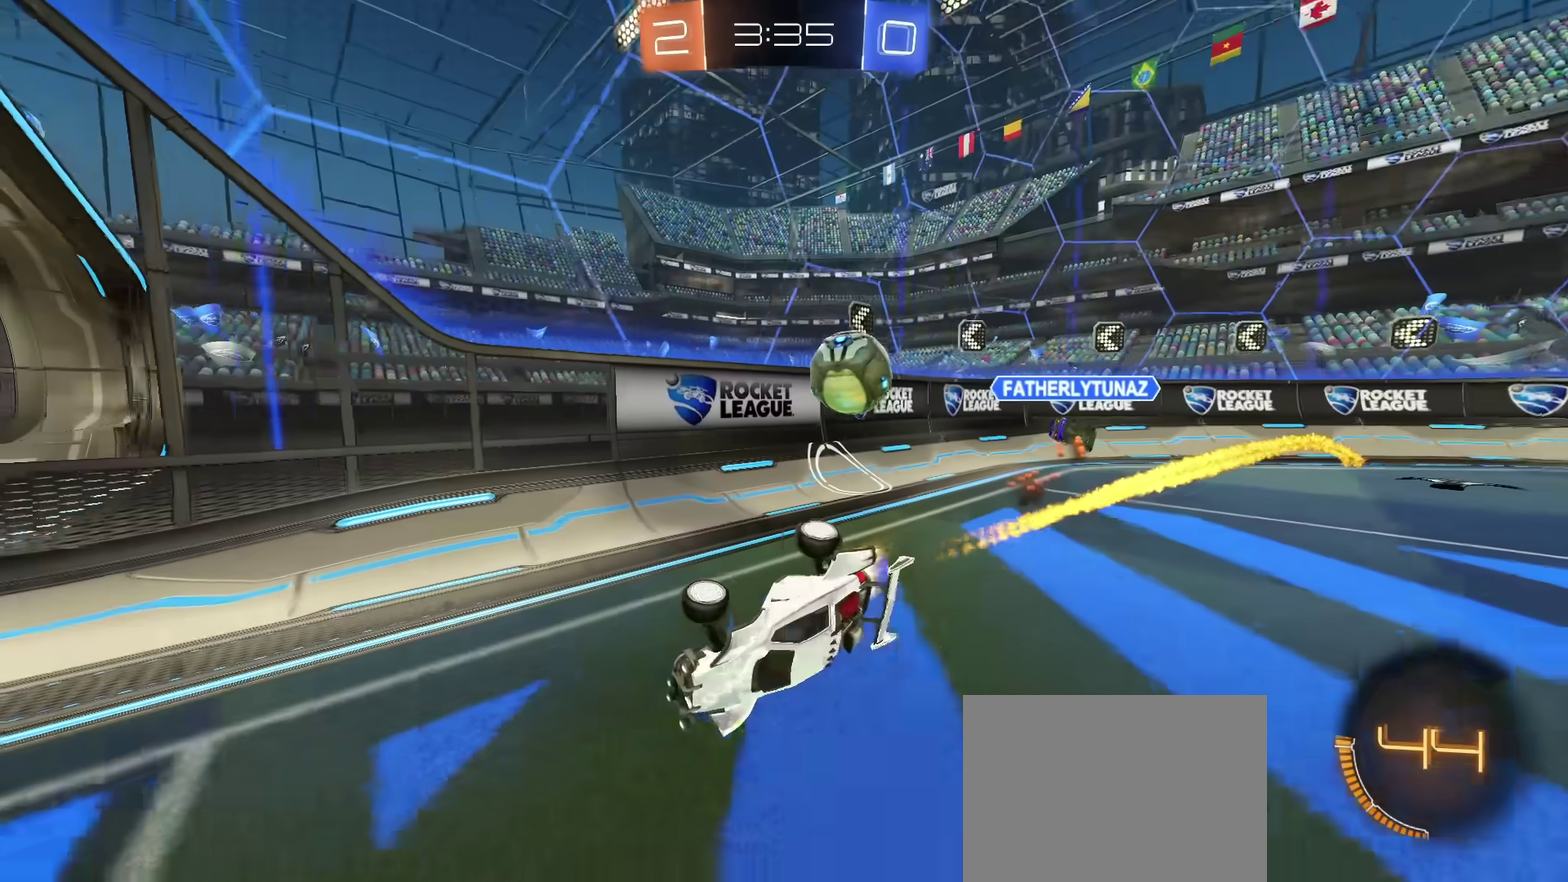
{"dt_ms": 400, "buttons": ["R2"], "left_stick": "left", "right_stick": "center", "events": [[33, "CIRCLE", "up"], [33, "L1", "up"], [217, "left_stick", "center"], [300, "left_stick", "left"]]}
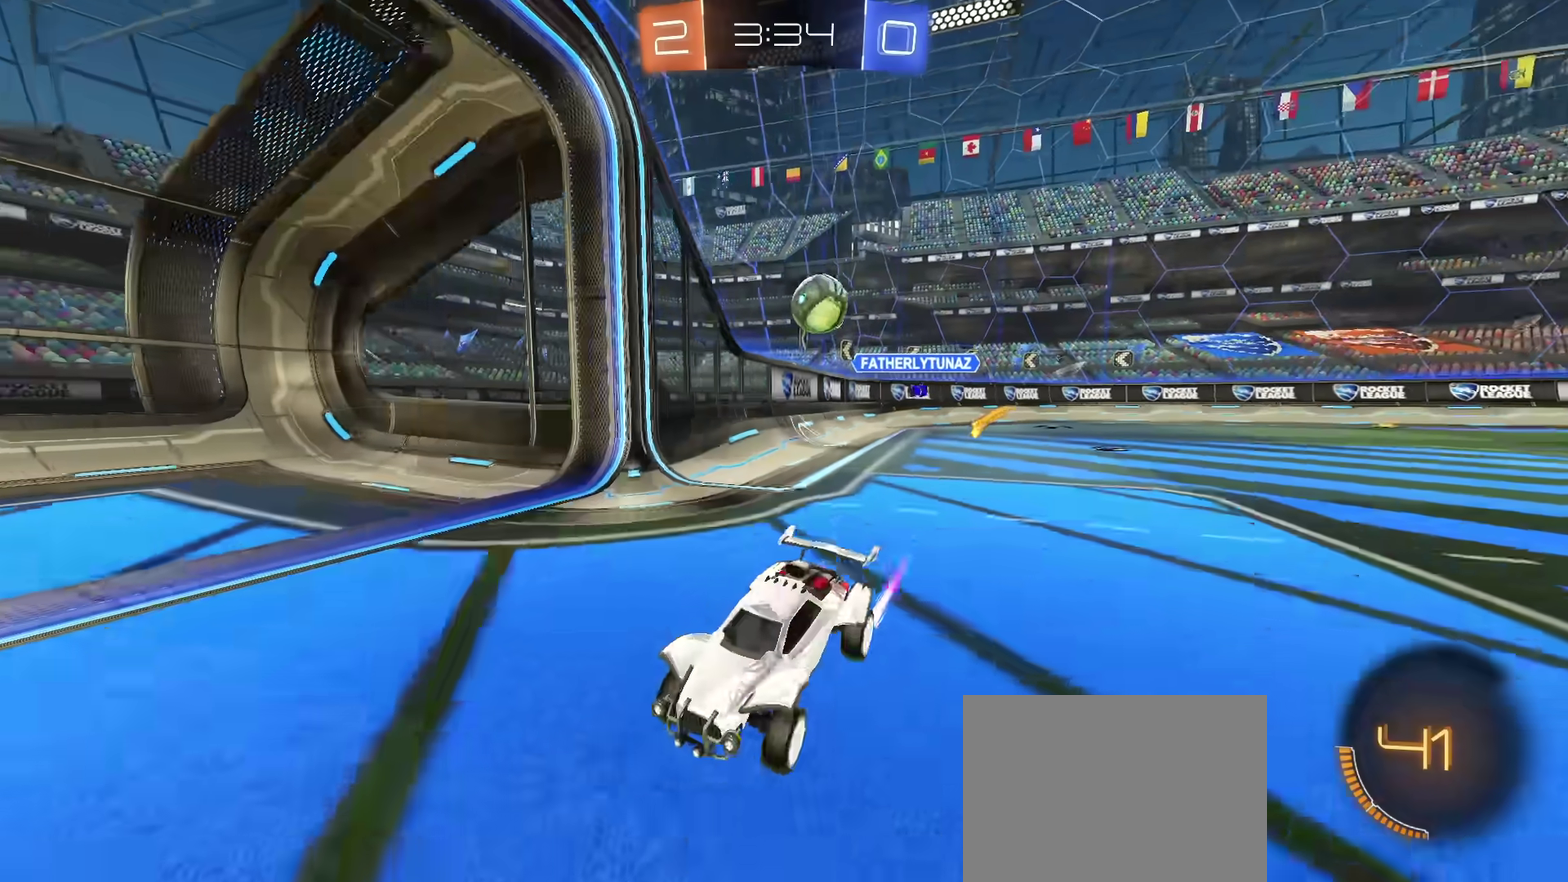
{"dt_ms": 301, "buttons": ["L1", "R2"], "left_stick": "left", "right_stick": "center", "events": [[150, "L1", "down"]]}
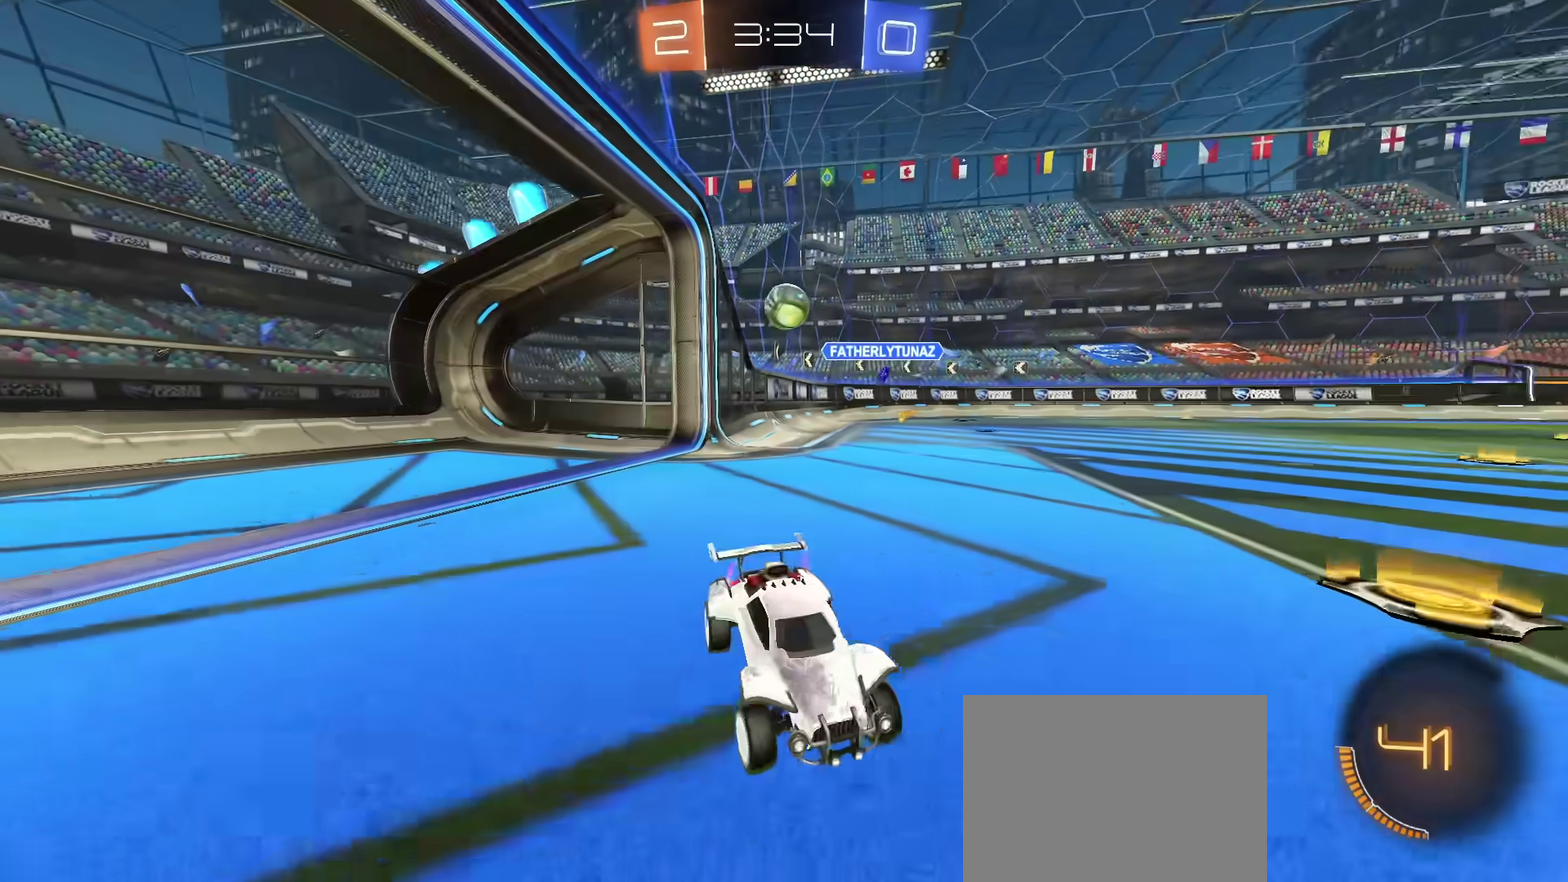
{"dt_ms": 600, "buttons": ["CIRCLE", "R2"], "left_stick": "left", "right_stick": "center"}
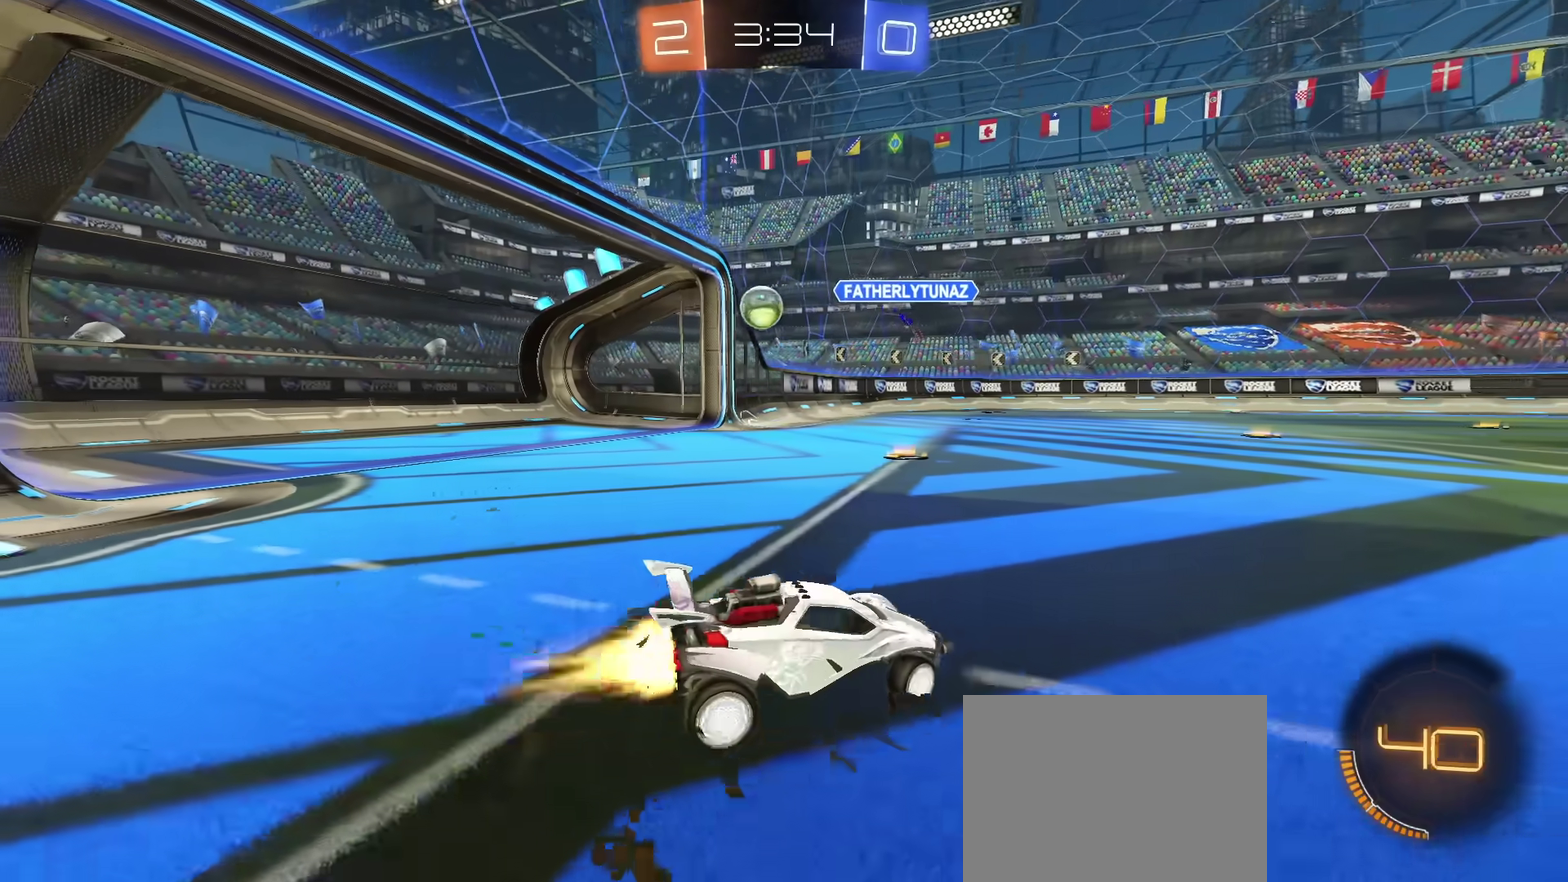
{"dt_ms": 701, "buttons": ["CIRCLE", "R2"], "left_stick": "left", "right_stick": "center", "events": [[50, "CIRCLE", "up"], [167, "CIRCLE", "down"], [200, "L1", "down"], [267, "CIRCLE", "up"], [301, "L1", "up"], [317, "CIRCLE", "down"]]}
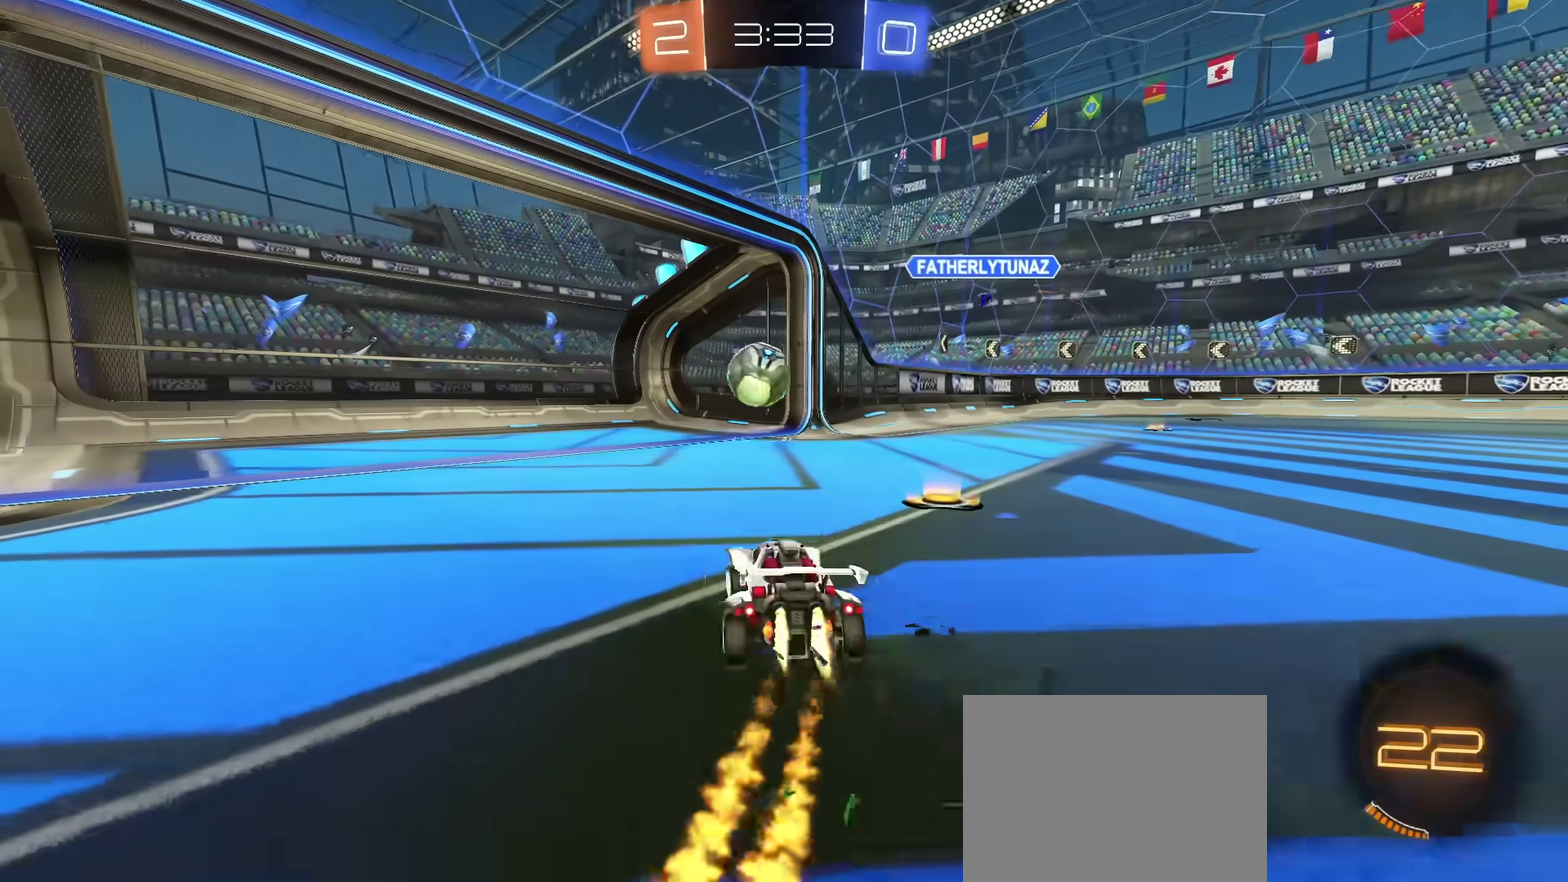
{"dt_ms": 400, "buttons": ["CIRCLE", "R2"], "left_stick": "up-right", "right_stick": "center", "events": [[50, "CROSS", "down"], [67, "left_stick", "down-right"], [117, "L1", "down"], [117, "TRIANGLE", "down"], [117, "left_stick", "right"], [217, "CROSS", "up"], [234, "TRIANGLE", "up"], [284, "L1", "up"], [367, "left_stick", "up-right"]]}
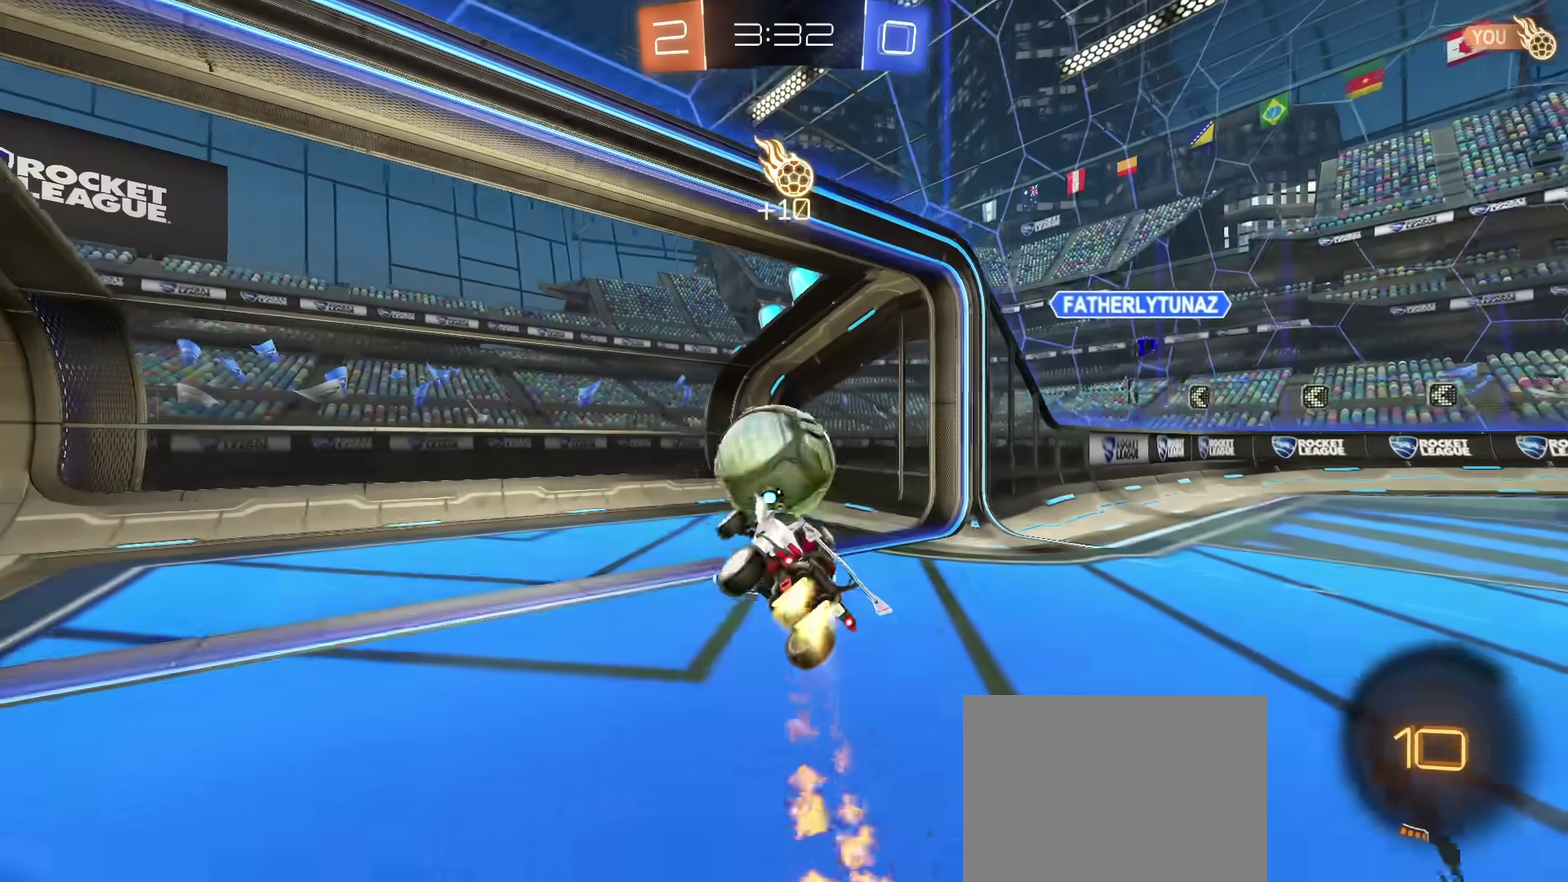
{"dt_ms": 301, "buttons": ["R2"], "left_stick": "down", "right_stick": "center", "events": [[34, "left_stick", "up"], [100, "CROSS", "down"], [134, "TRIANGLE", "down"], [167, "CROSS", "up"], [167, "left_stick", "down-right"], [217, "left_stick", "down"], [251, "TRIANGLE", "up"], [267, "CIRCLE", "up"]]}
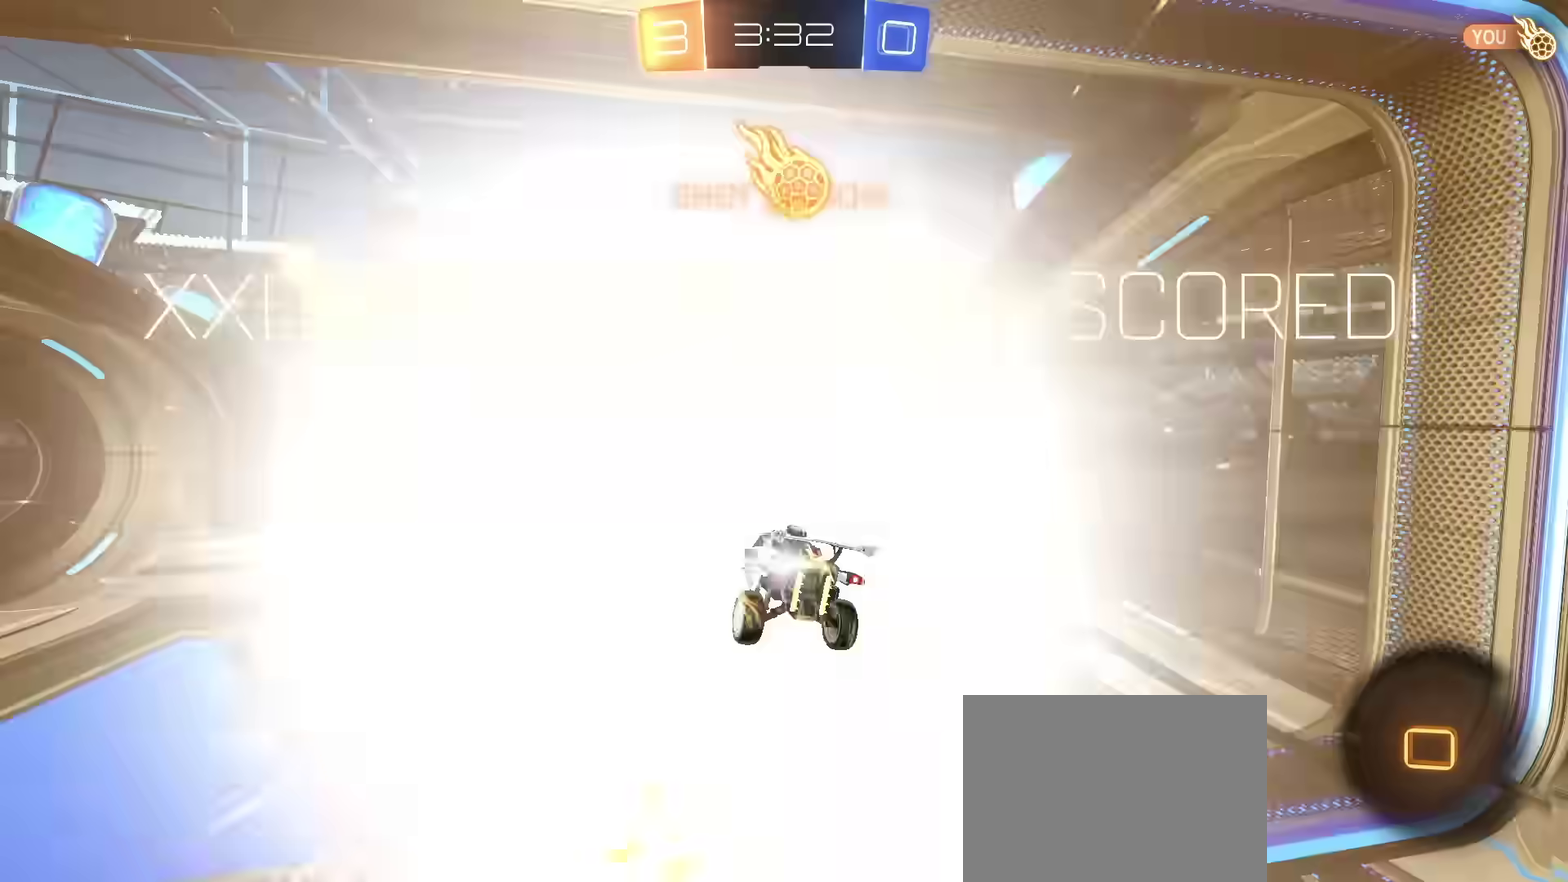
{"dt_ms": 600, "buttons": [], "left_stick": "center", "right_stick": "center", "events": [[100, "left_stick", "down-right"], [150, "R2", "up"], [183, "TRIANGLE", "down"], [200, "left_stick", "center"], [317, "TRIANGLE", "up"]]}
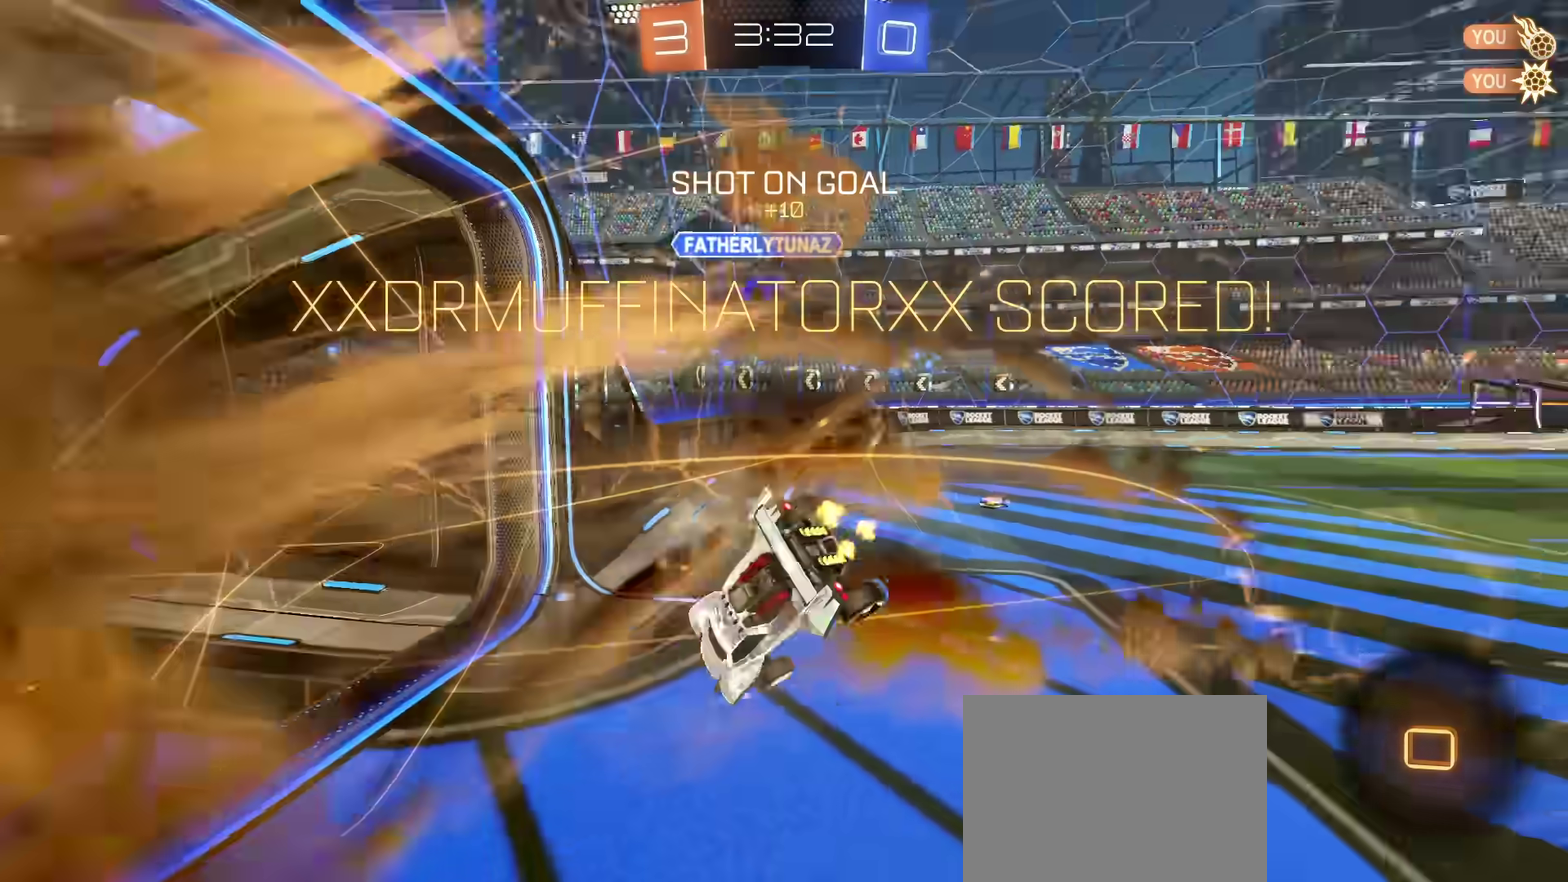
{"dt_ms": 701, "buttons": ["SQUARE"], "left_stick": "center", "right_stick": "center", "events": [[334, "SQUARE", "down"]]}
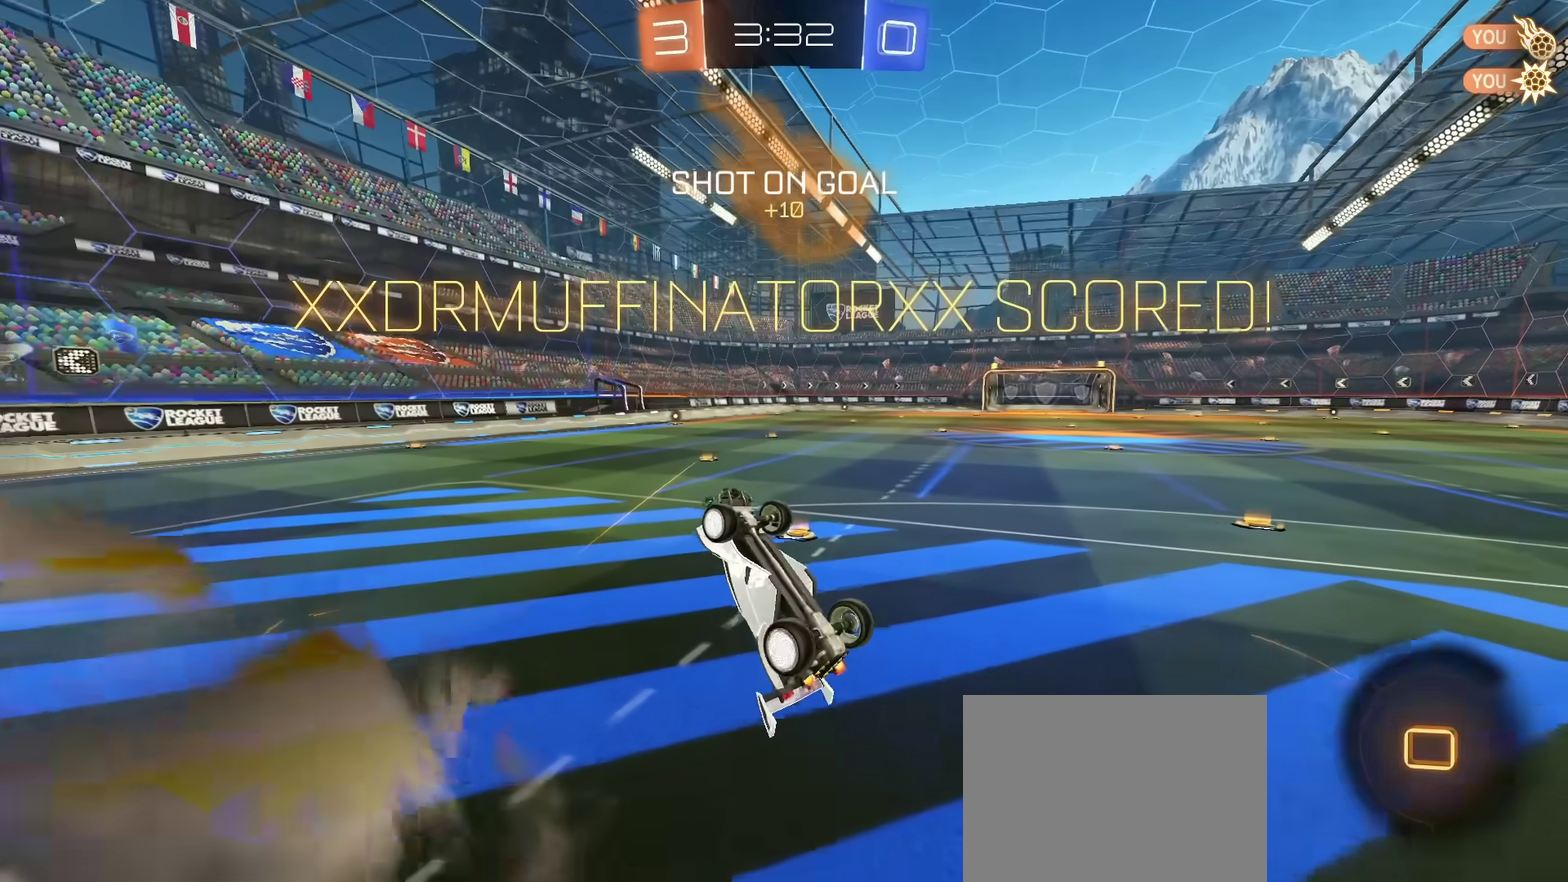
{"dt_ms": 400, "buttons": [], "left_stick": "center", "right_stick": "center", "events": [[100, "SQUARE", "up"]]}